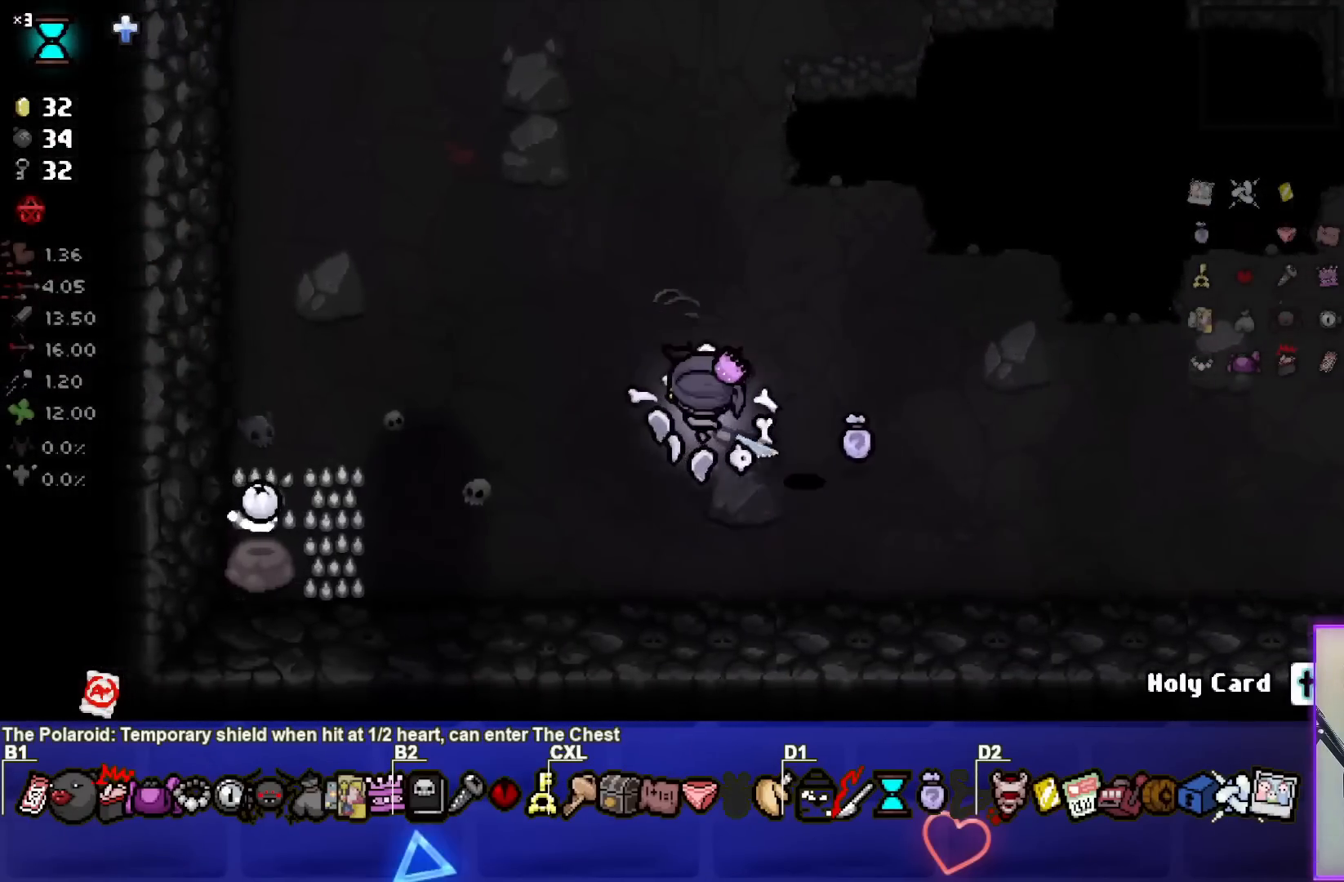
Gameplay with a controller (PlayStation layout); each line is a JSON object with the inputs held at the frame after it. "events" lists button and stick changes between this image and that frame as [ms after this image, input, new state], when the widget could be followed in between.
{"buttons": [], "left_stick": "up", "right_stick": "center", "events": [[350, "left_stick", "up"]]}
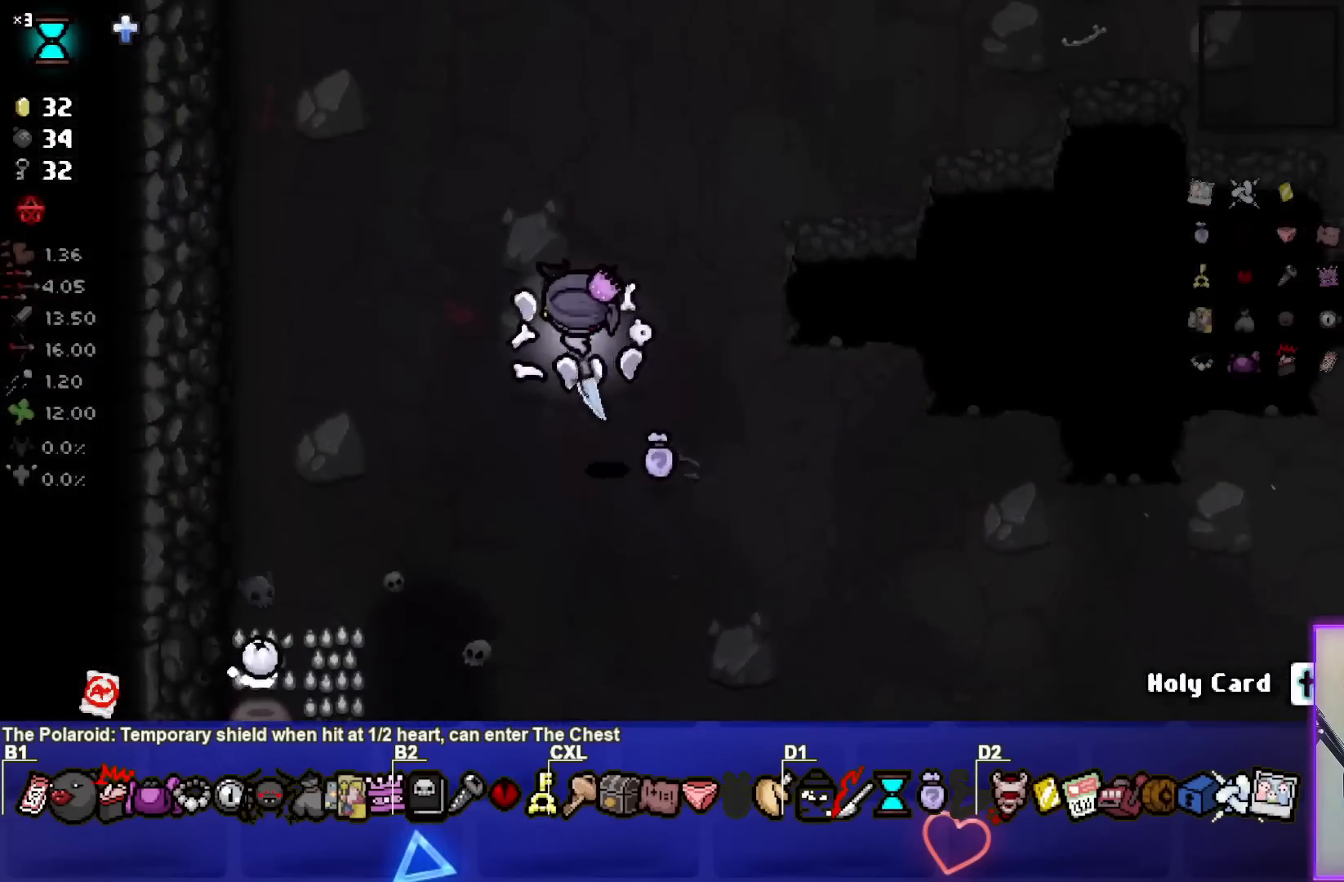
{"buttons": [], "left_stick": "up-right", "right_stick": "center", "events": [[467, "left_stick", "up-right"]]}
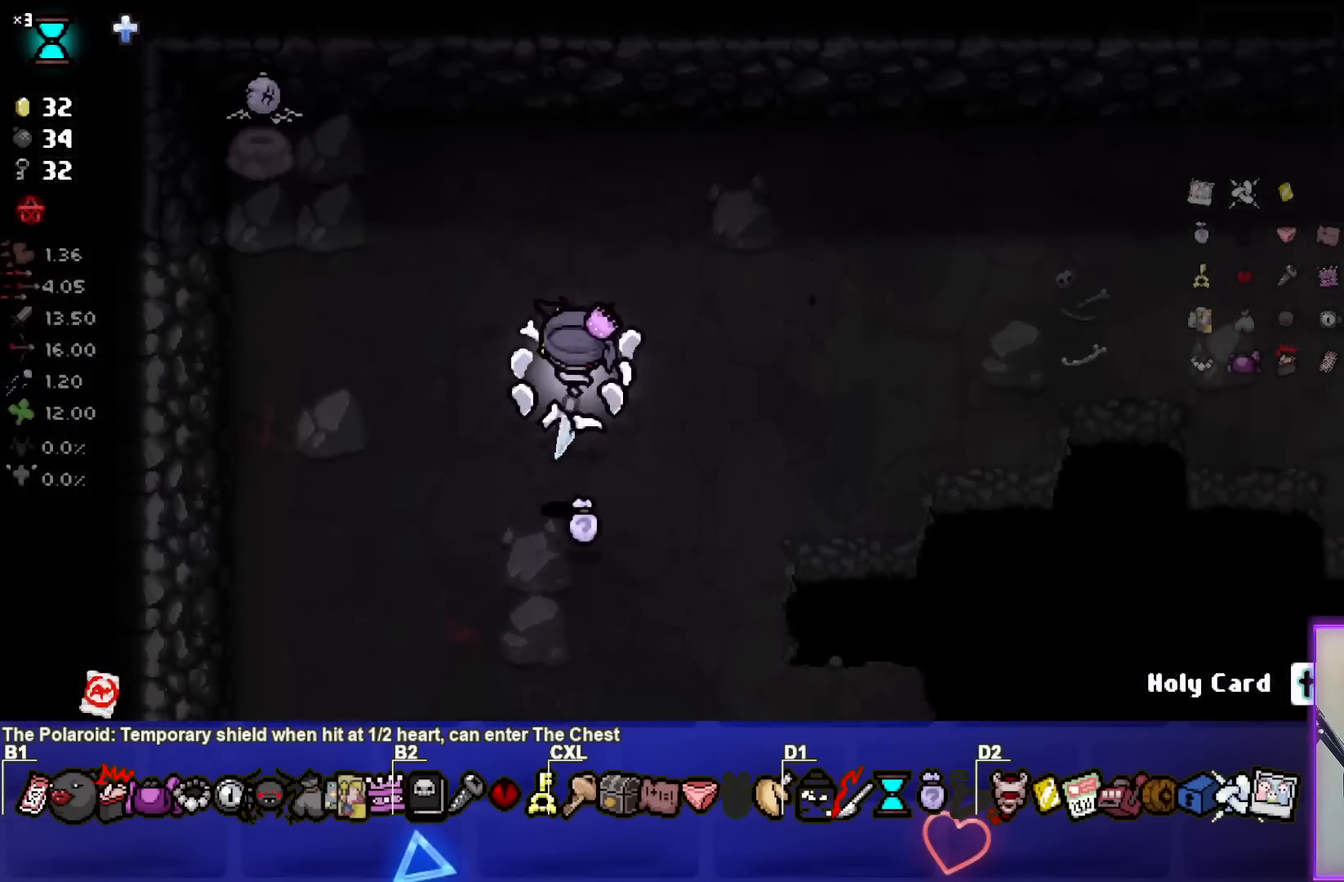
{"buttons": [], "left_stick": "right", "right_stick": "center", "events": [[167, "left_stick", "right"]]}
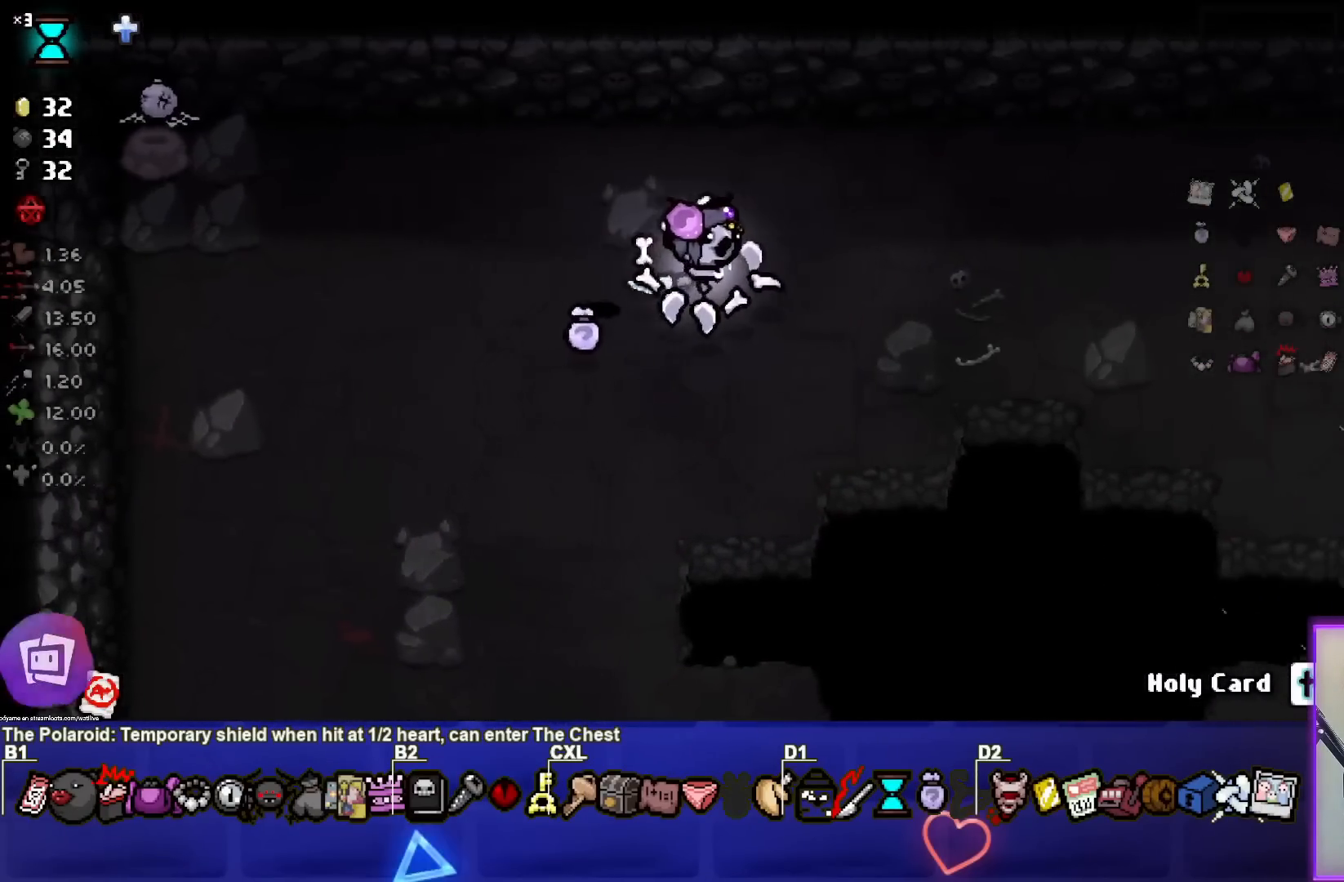
{"buttons": [], "left_stick": "right", "right_stick": "center", "events": []}
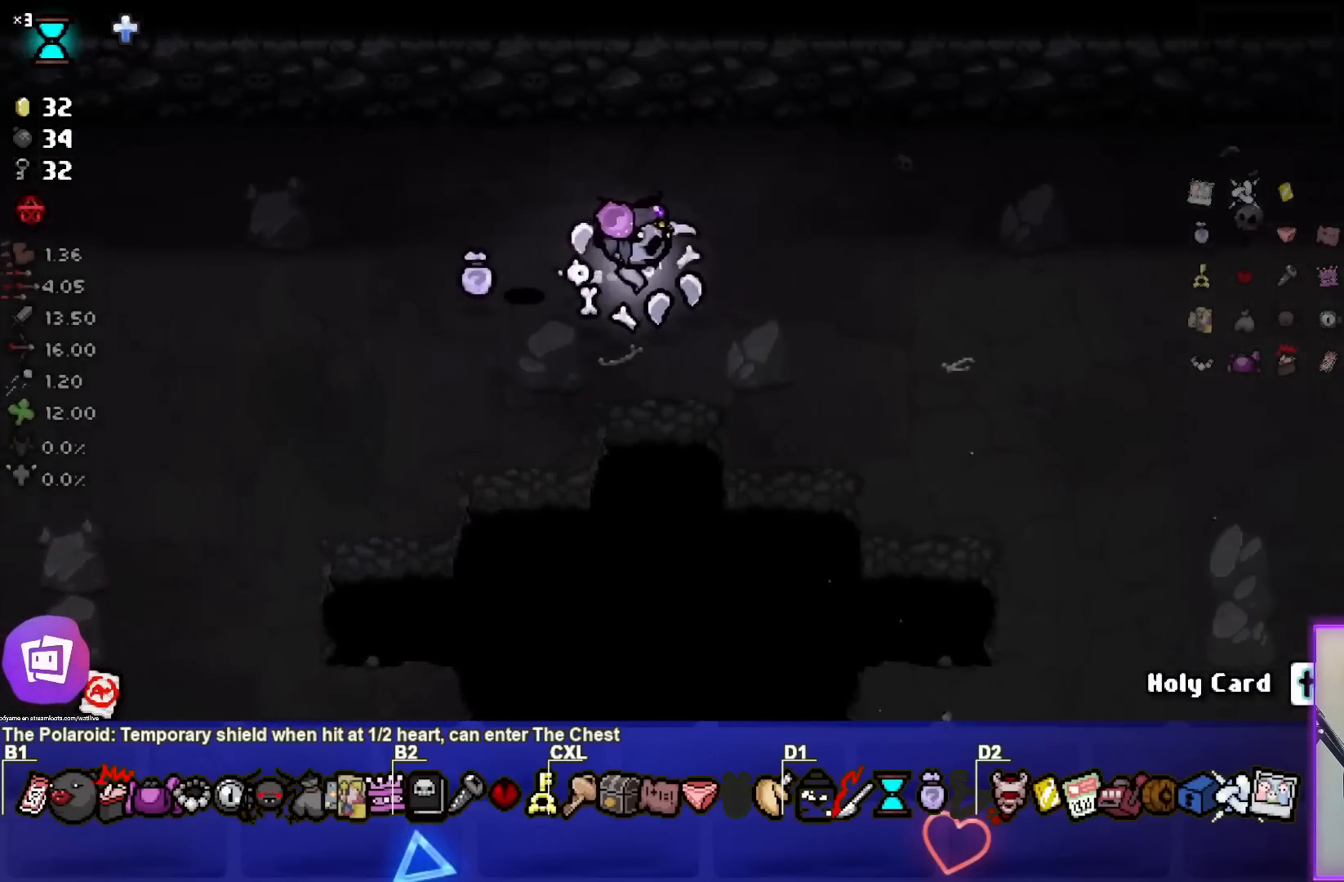
{"buttons": [], "left_stick": "right", "right_stick": "center", "events": []}
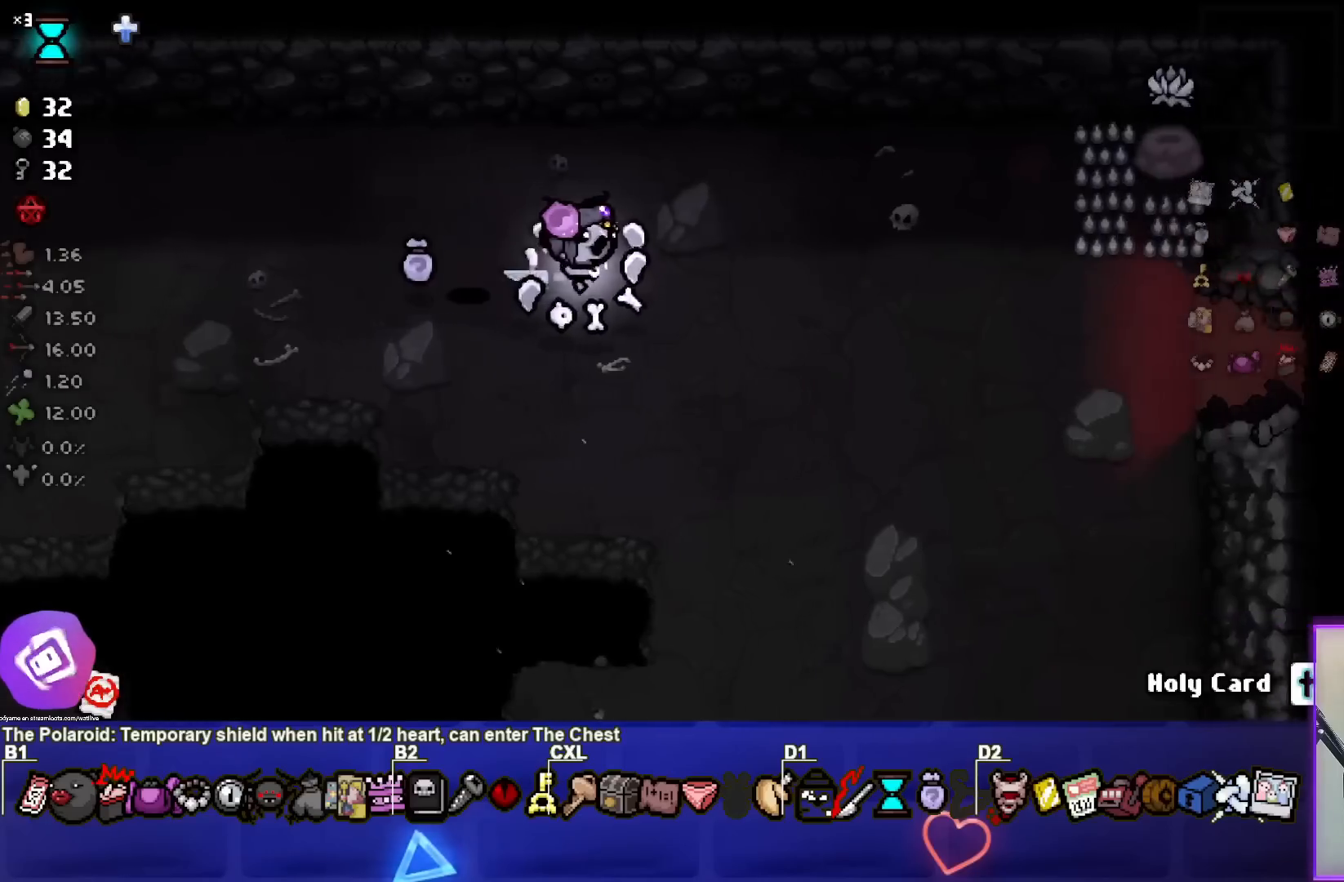
{"buttons": [], "left_stick": "right", "right_stick": "center", "events": []}
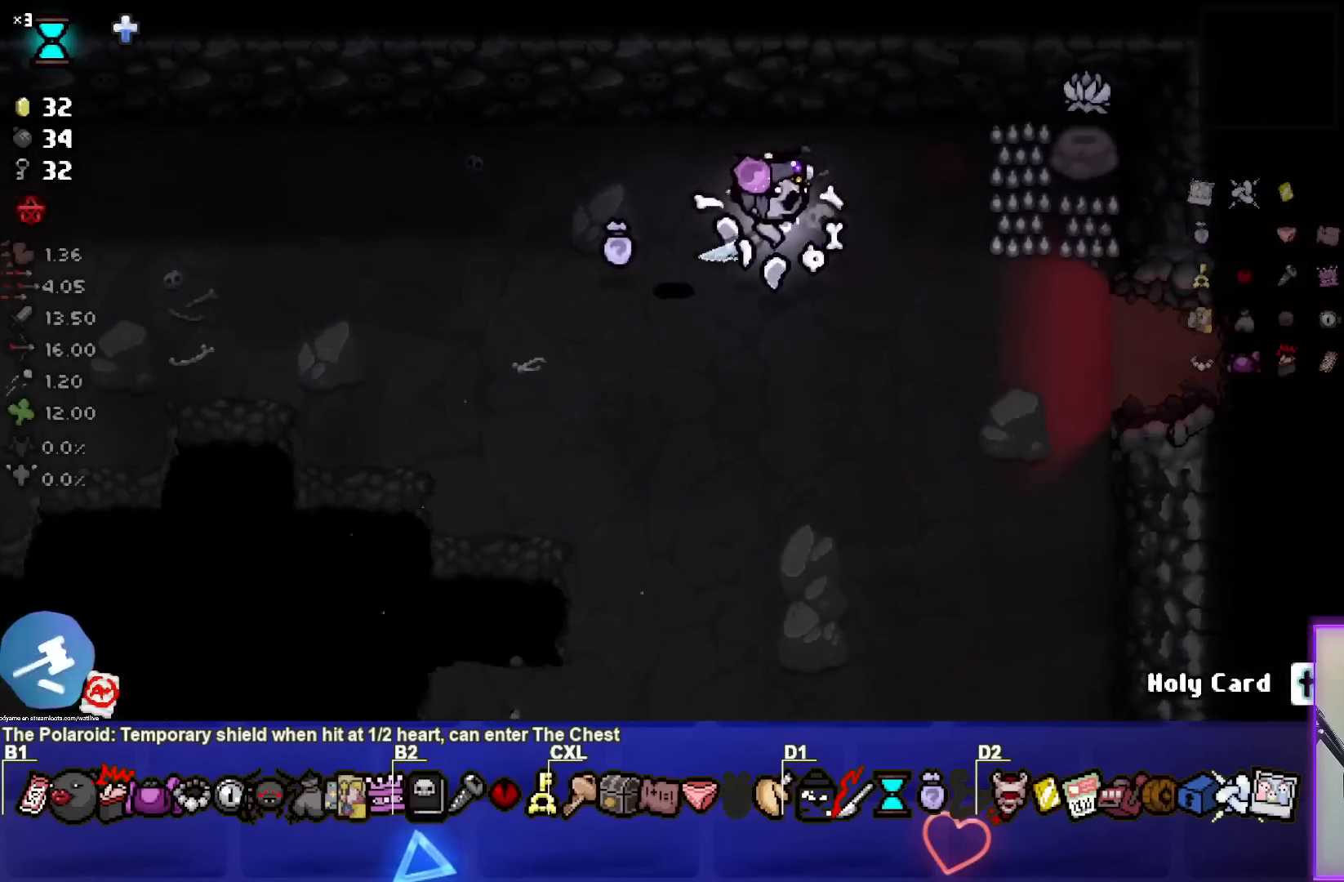
{"buttons": [], "left_stick": "right", "right_stick": "center", "events": []}
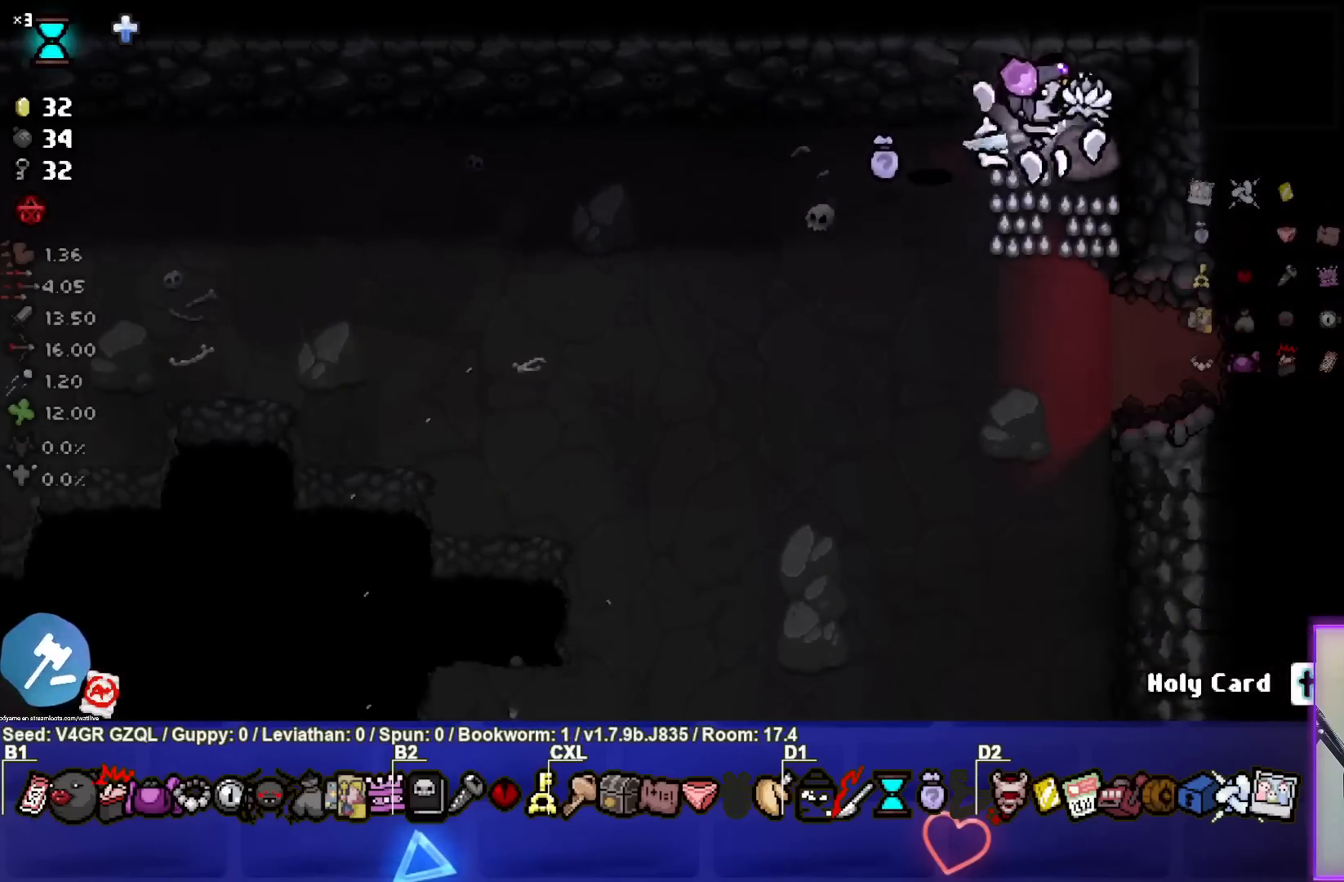
{"buttons": [], "left_stick": "center", "right_stick": "center", "events": [[17, "left_stick", "center"], [100, "left_stick", "left"], [467, "left_stick", "center"]]}
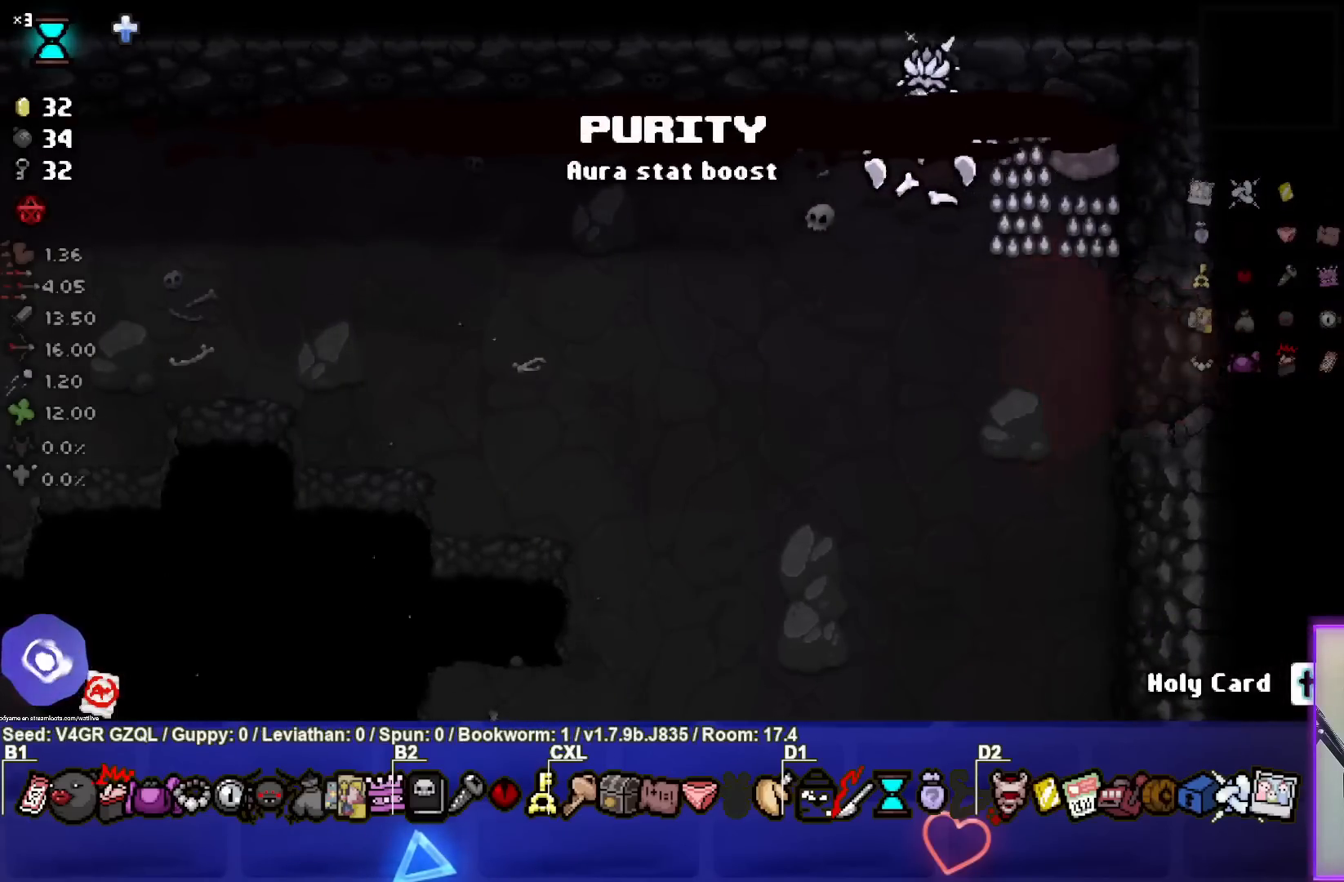
{"buttons": [], "left_stick": "center", "right_stick": "center", "events": []}
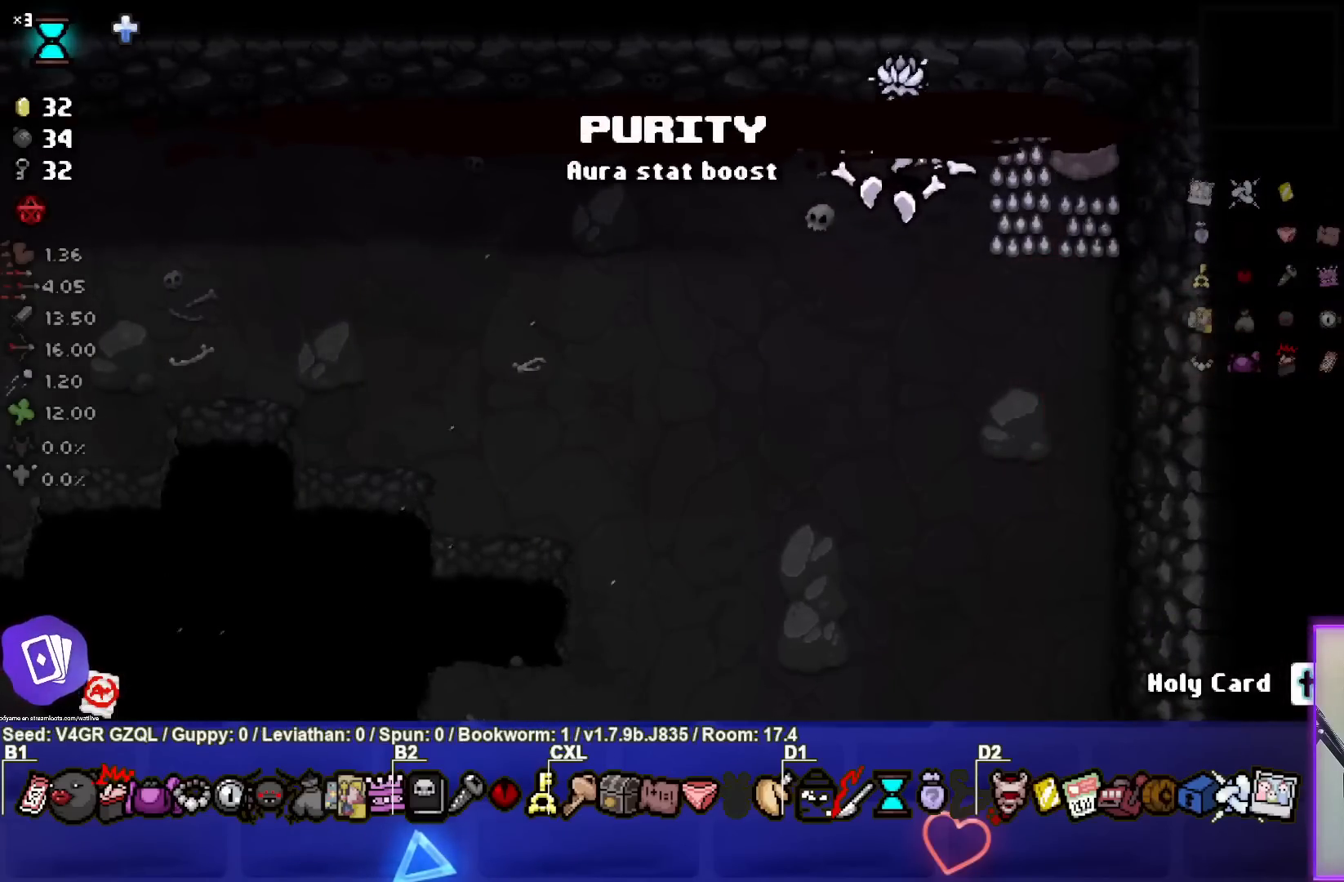
{"buttons": [], "left_stick": "left", "right_stick": "center", "events": [[500, "left_stick", "left"]]}
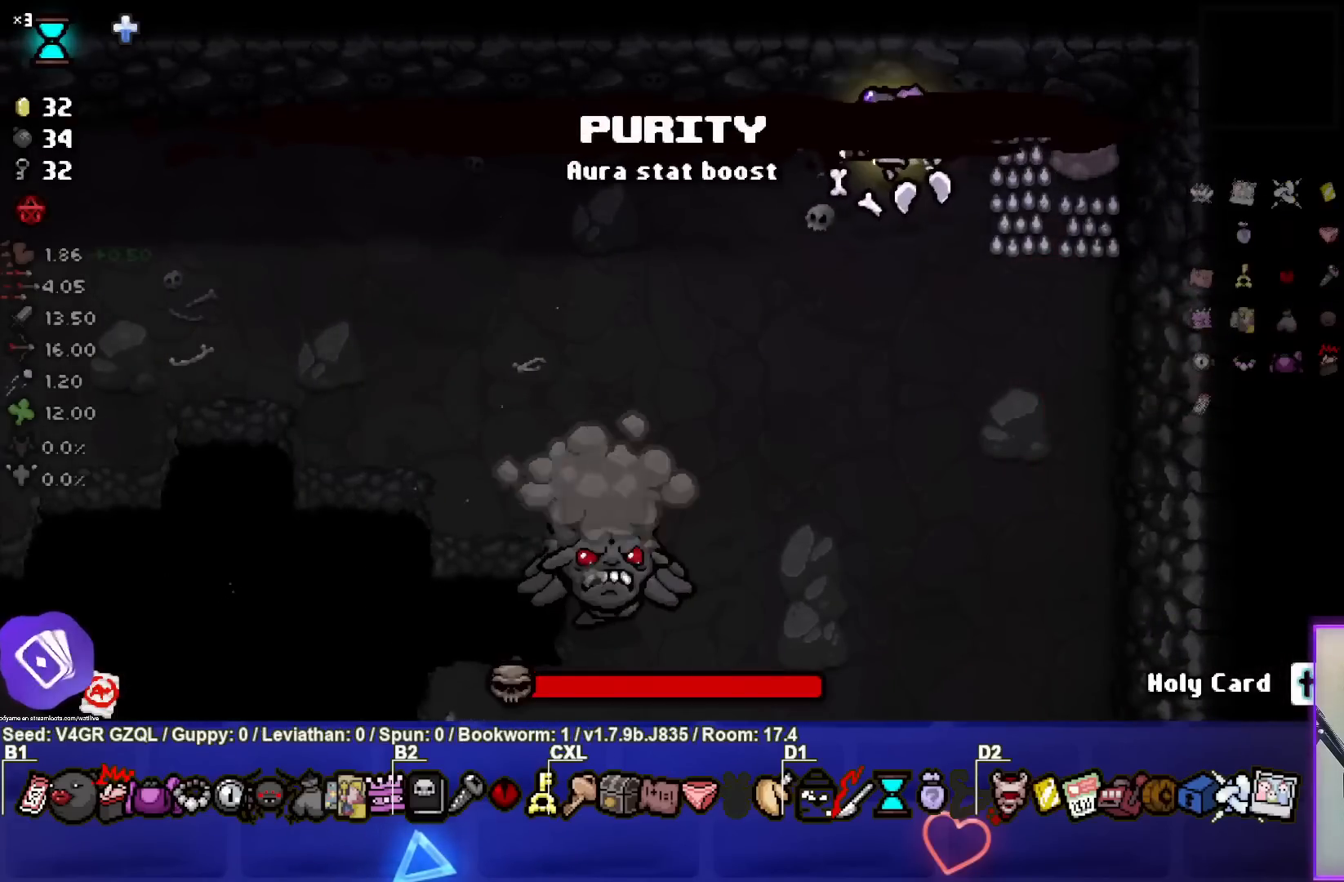
{"buttons": [], "left_stick": "center", "right_stick": "center", "events": [[150, "left_stick", "center"], [200, "right_stick", "down"], [483, "right_stick", "center"]]}
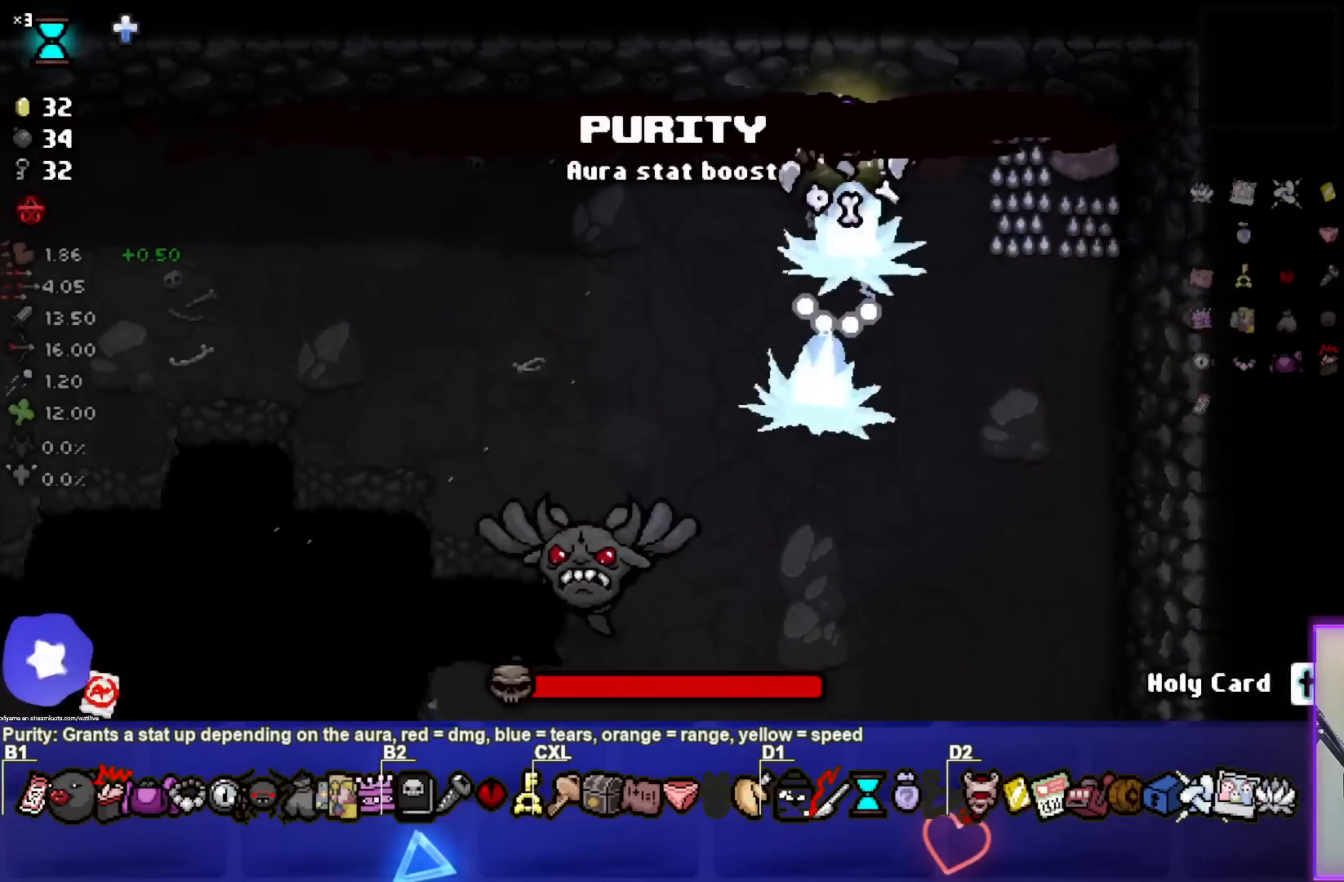
{"buttons": [], "left_stick": "center", "right_stick": "center", "events": [[167, "L2", "down"], [267, "L2", "up"]]}
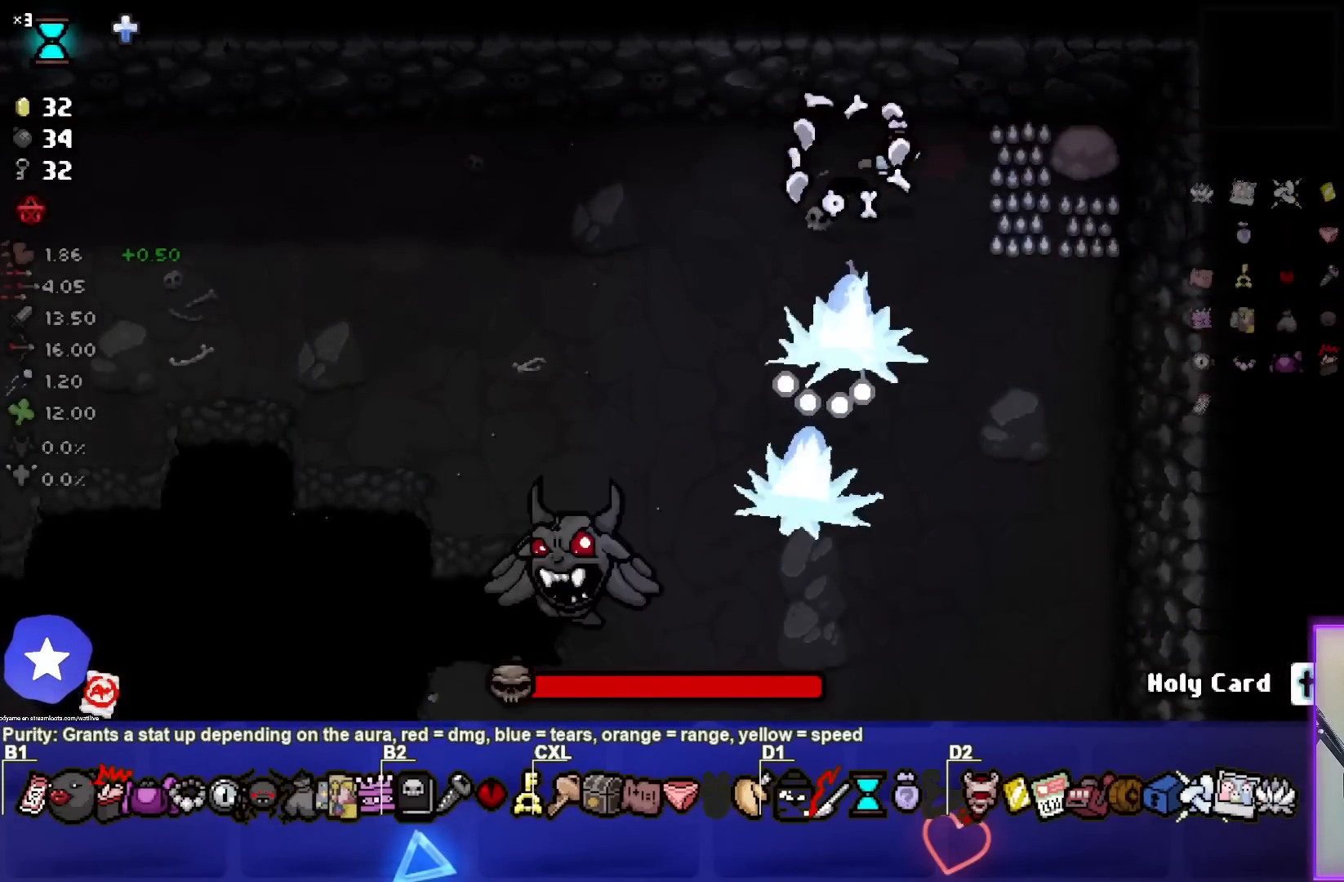
{"buttons": [], "left_stick": "center", "right_stick": "center", "events": []}
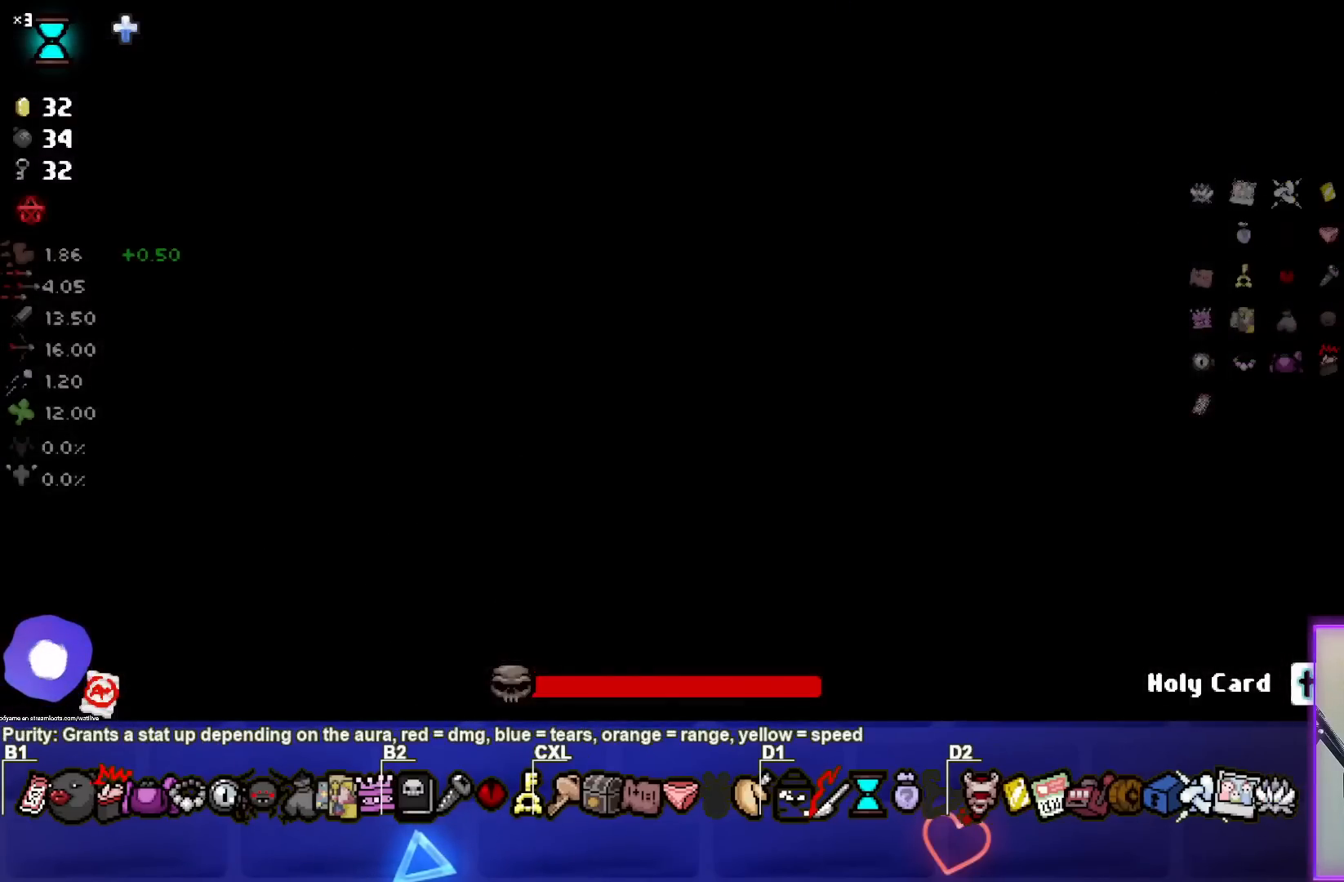
{"buttons": [], "left_stick": "right", "right_stick": "center", "events": [[467, "left_stick", "right"]]}
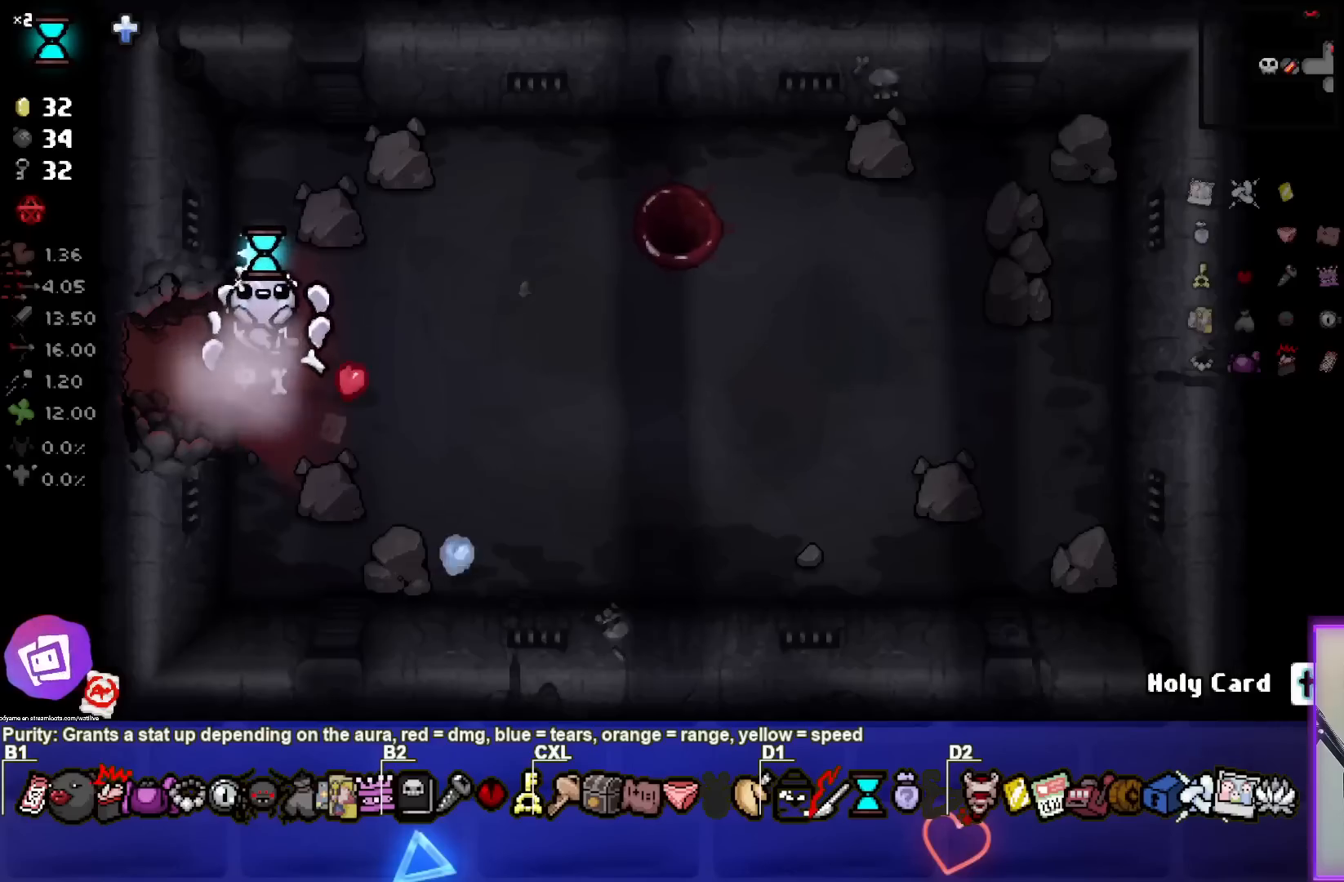
{"buttons": [], "left_stick": "right", "right_stick": "center", "events": []}
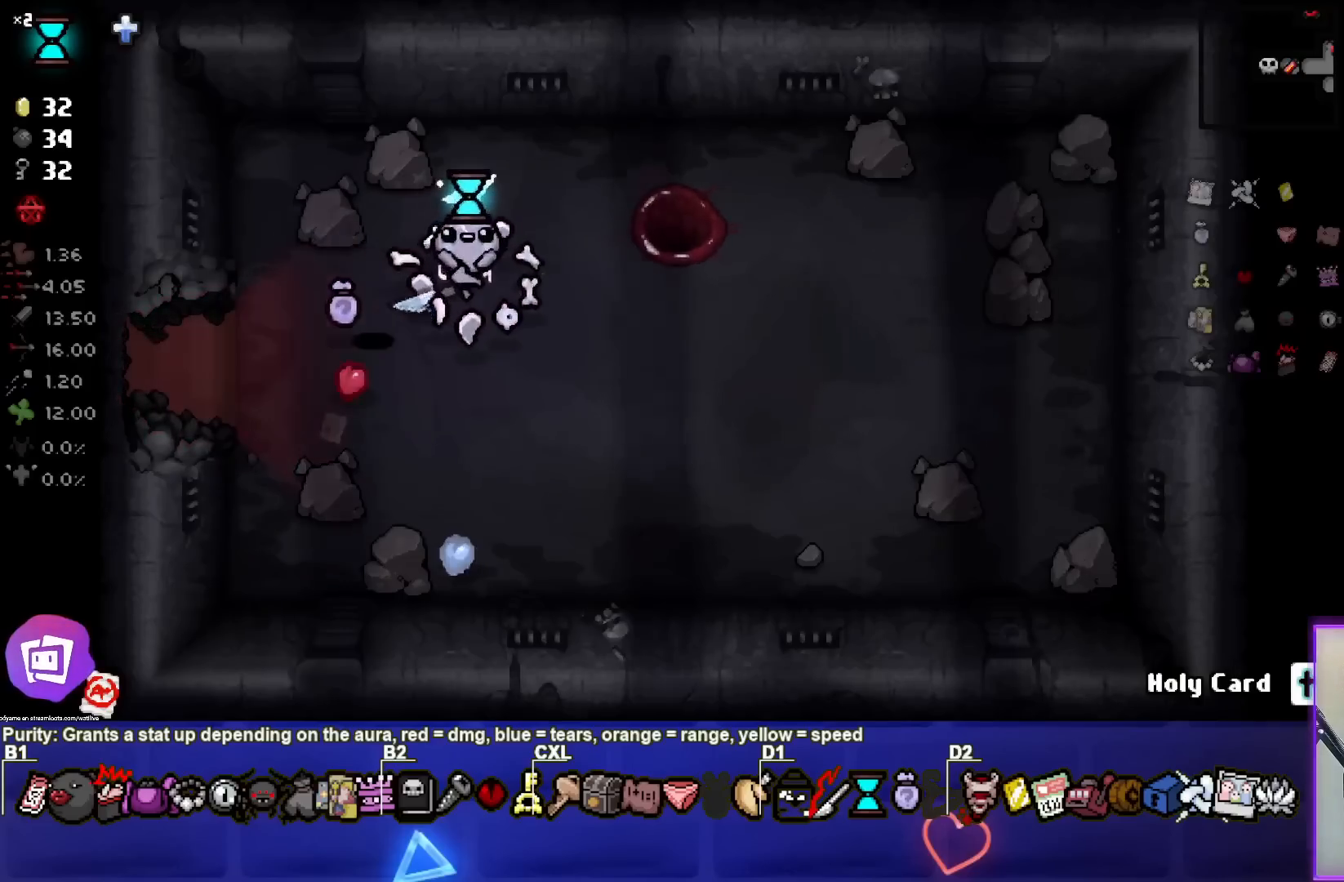
{"buttons": [], "left_stick": "up-right", "right_stick": "center", "events": [[200, "left_stick", "center"], [350, "left_stick", "up-right"]]}
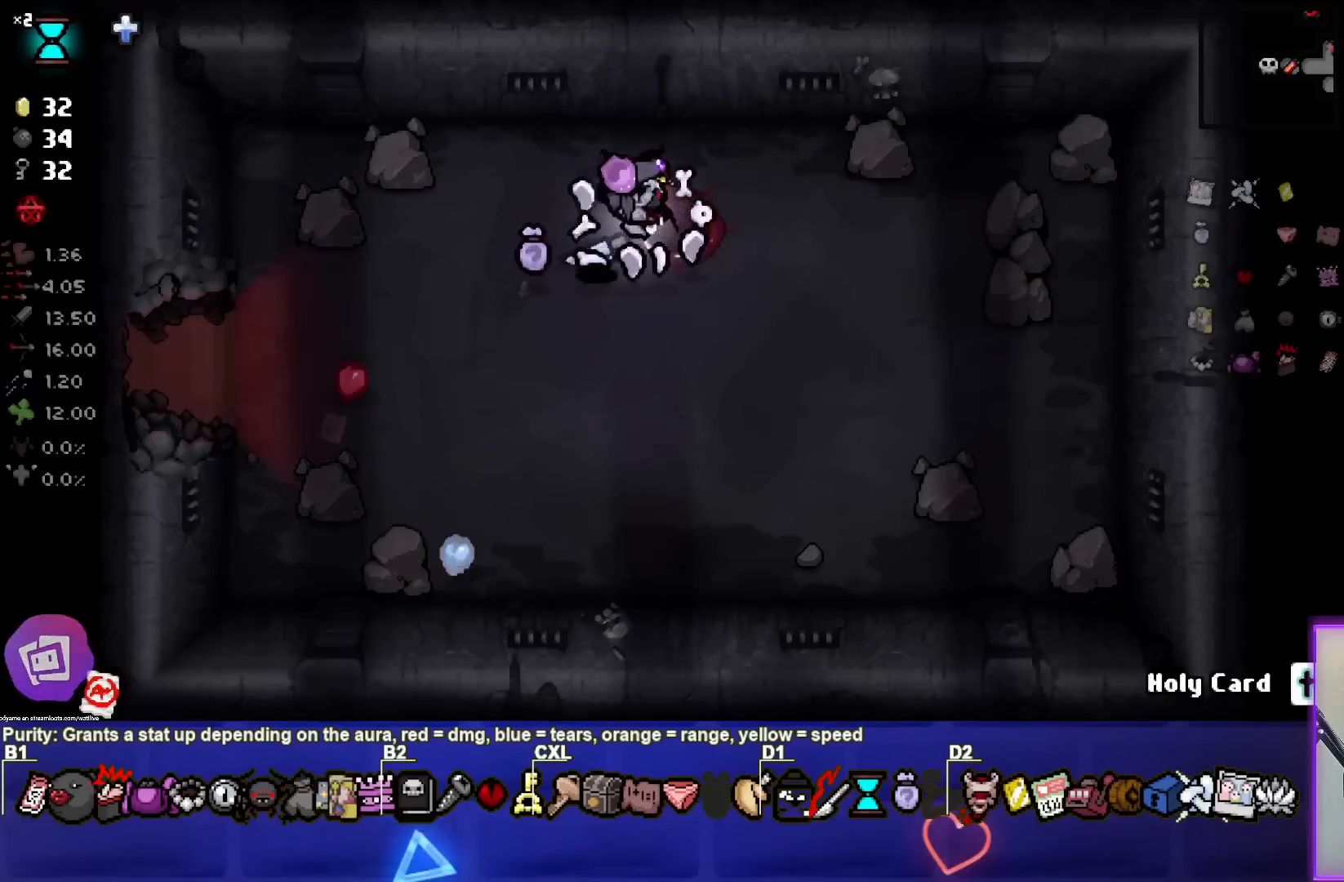
{"buttons": [], "left_stick": "center", "right_stick": "center", "events": [[83, "left_stick", "center"]]}
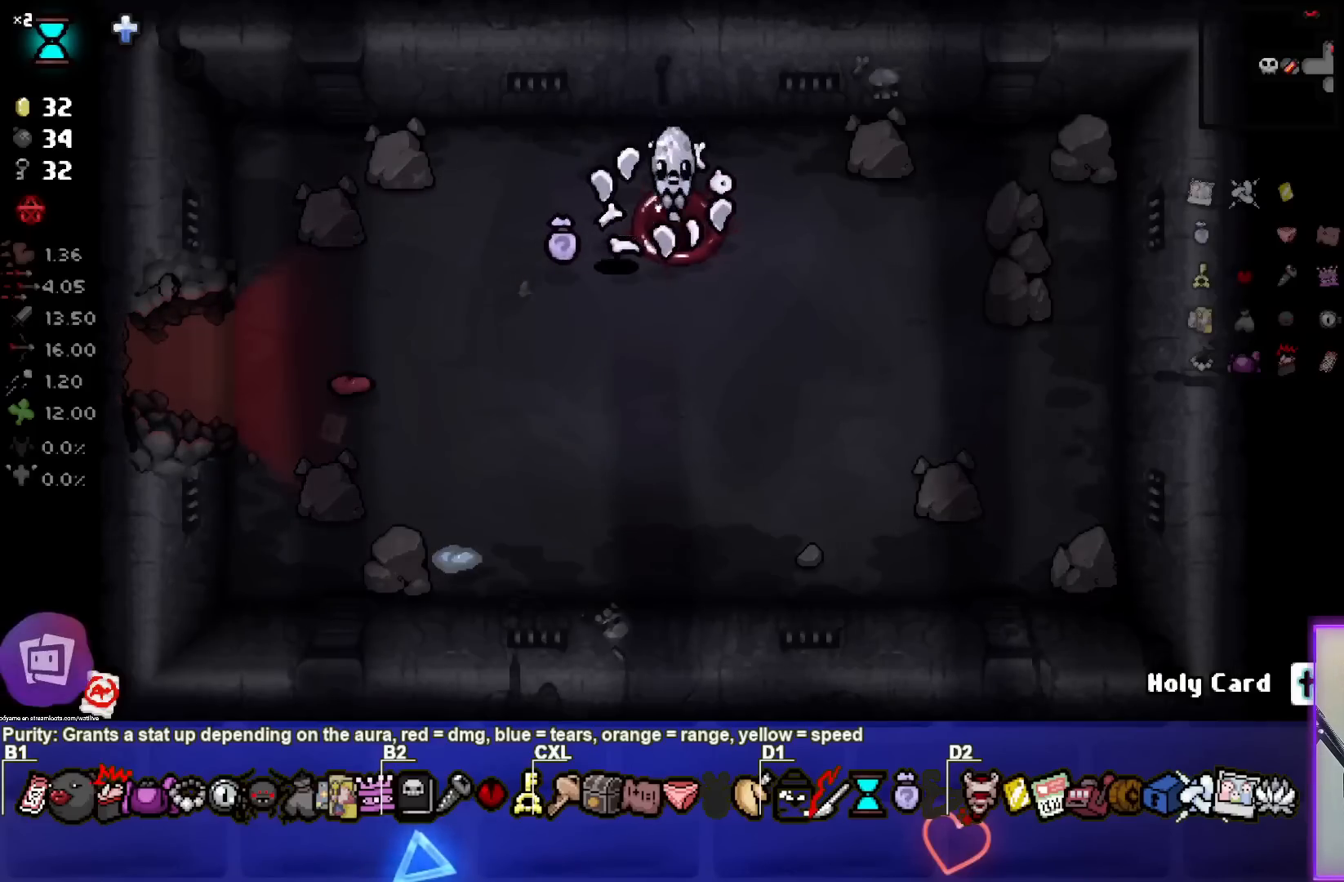
{"buttons": [], "left_stick": "center", "right_stick": "center", "events": []}
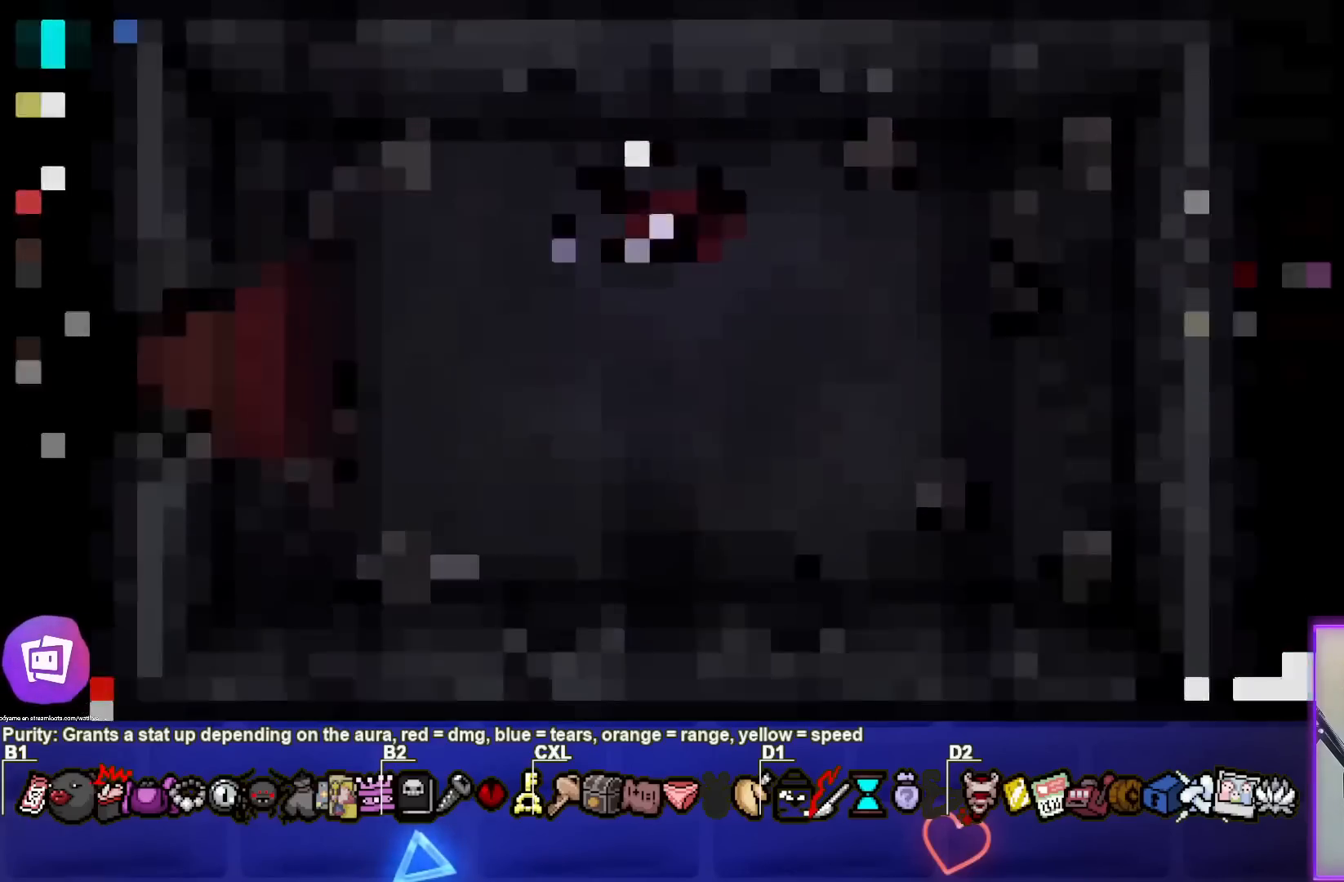
{"buttons": [], "left_stick": "center", "right_stick": "center", "events": []}
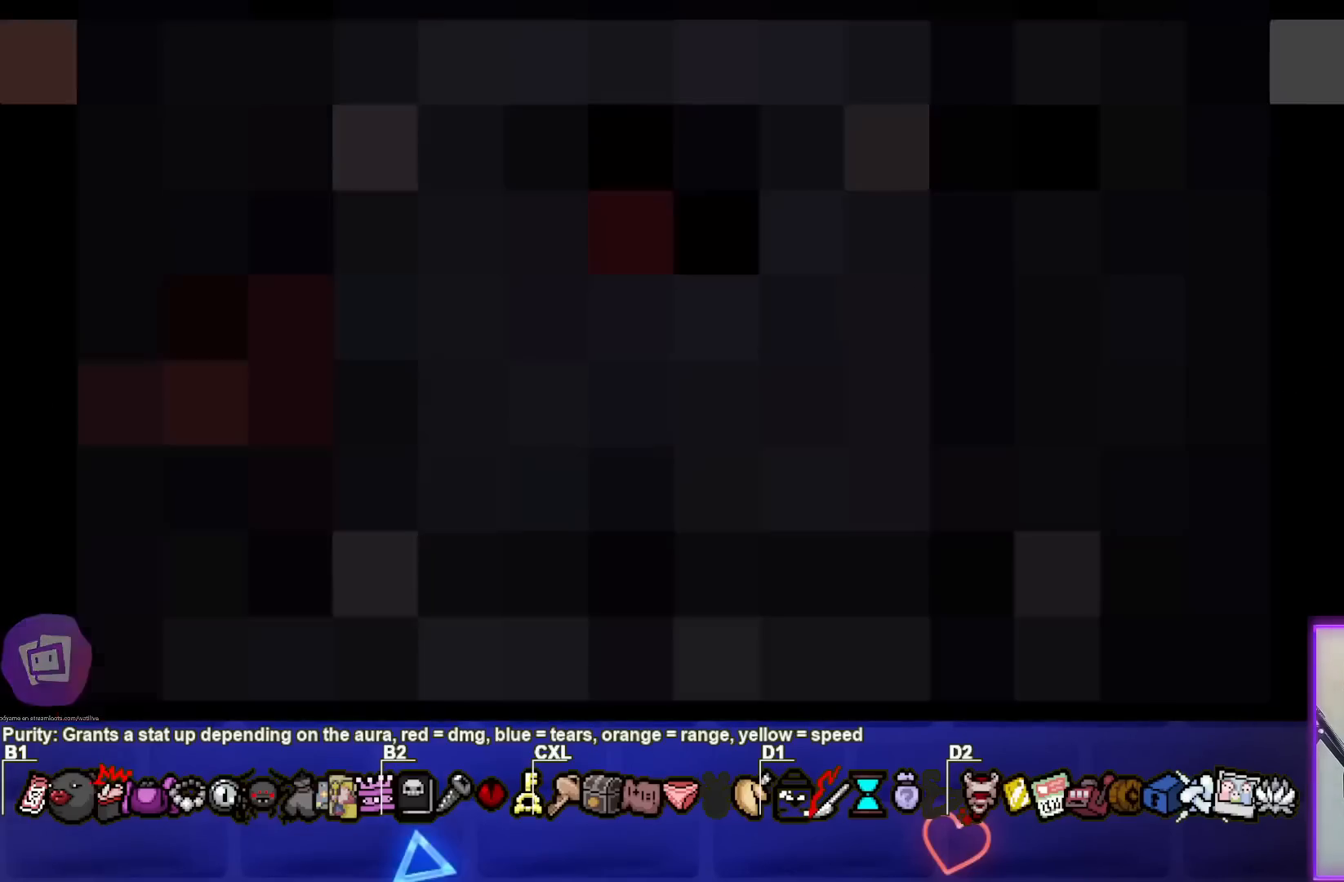
{"buttons": [], "left_stick": "center", "right_stick": "center", "events": []}
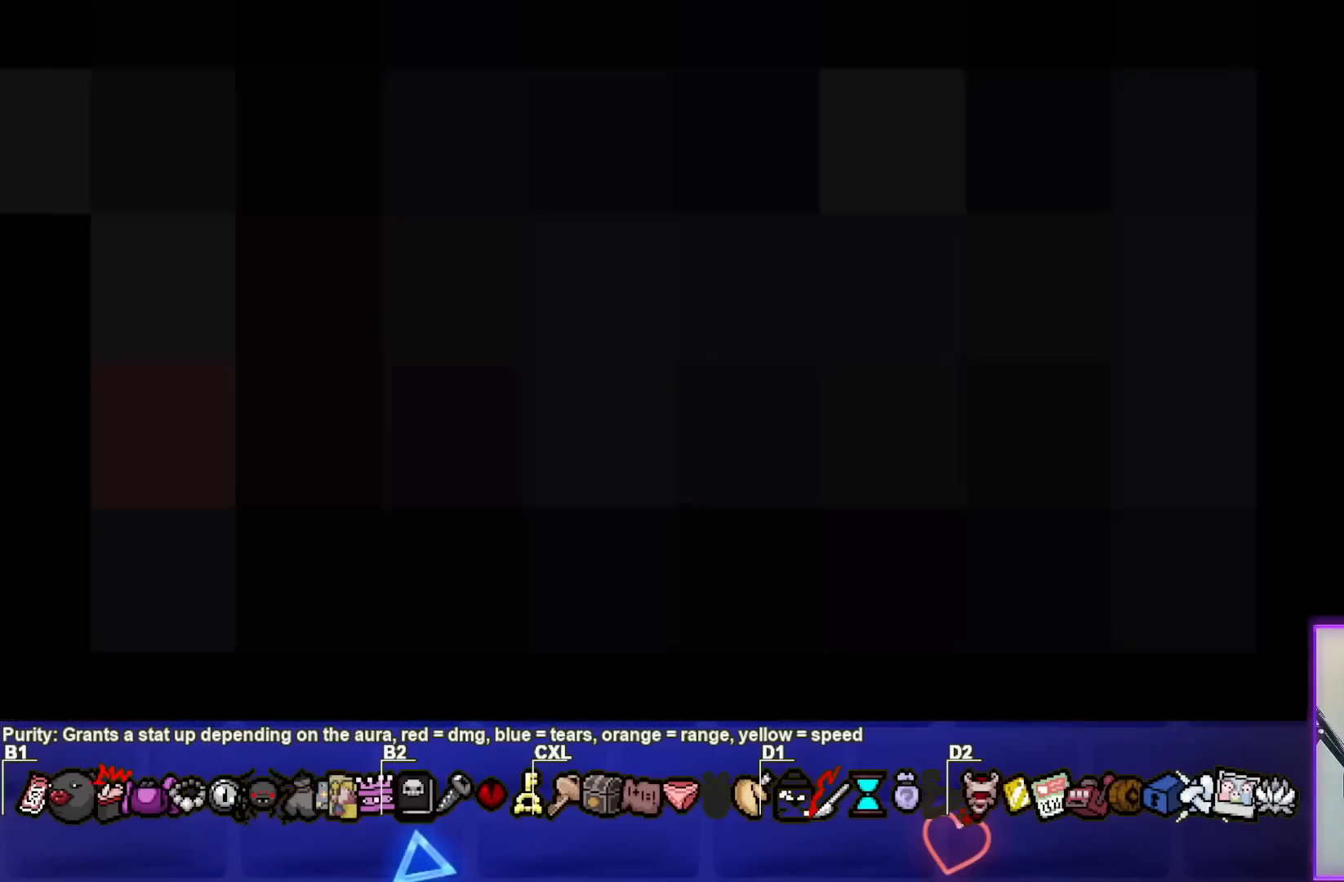
{"buttons": [], "left_stick": "center", "right_stick": "center", "events": []}
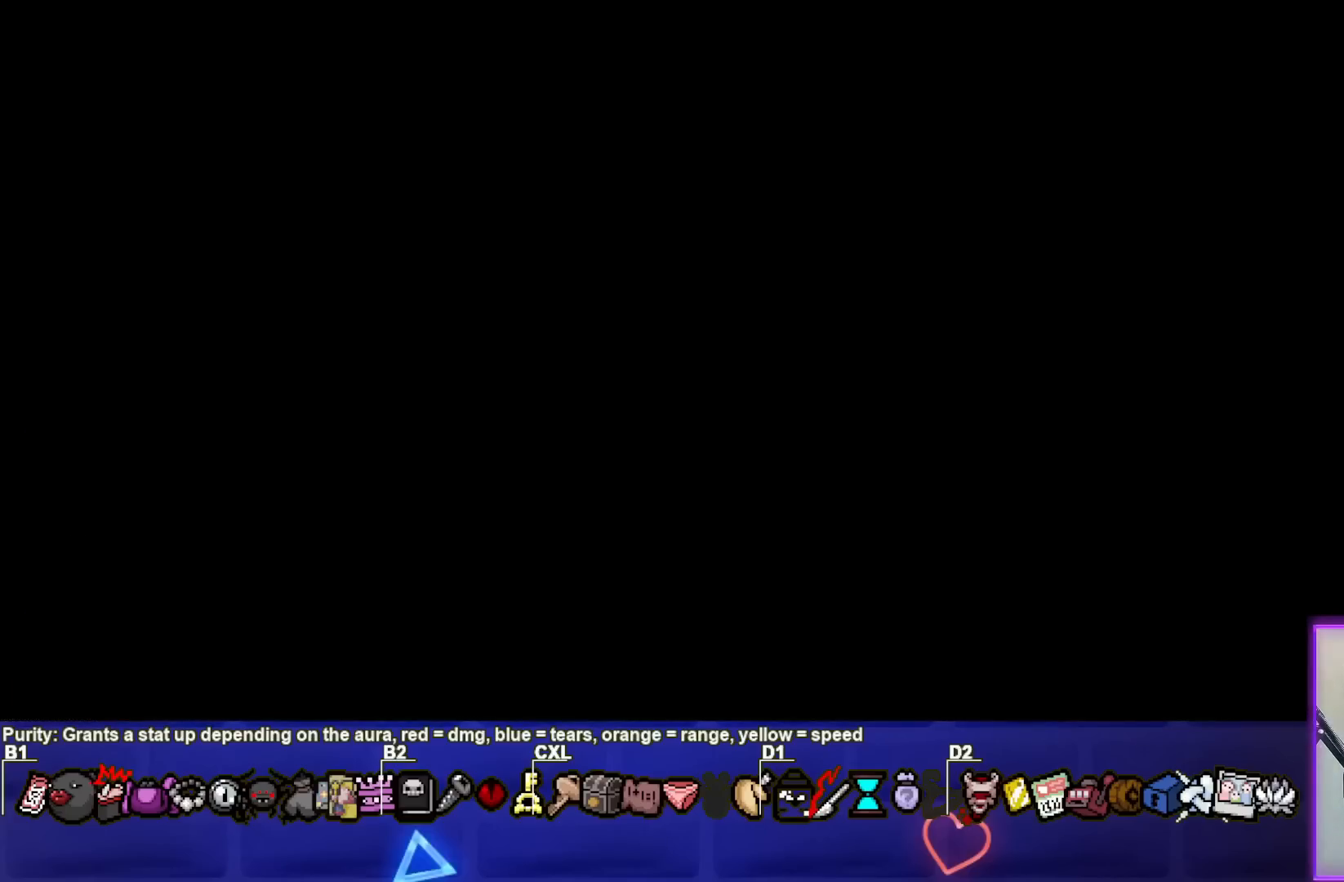
{"buttons": [], "left_stick": "center", "right_stick": "center", "events": []}
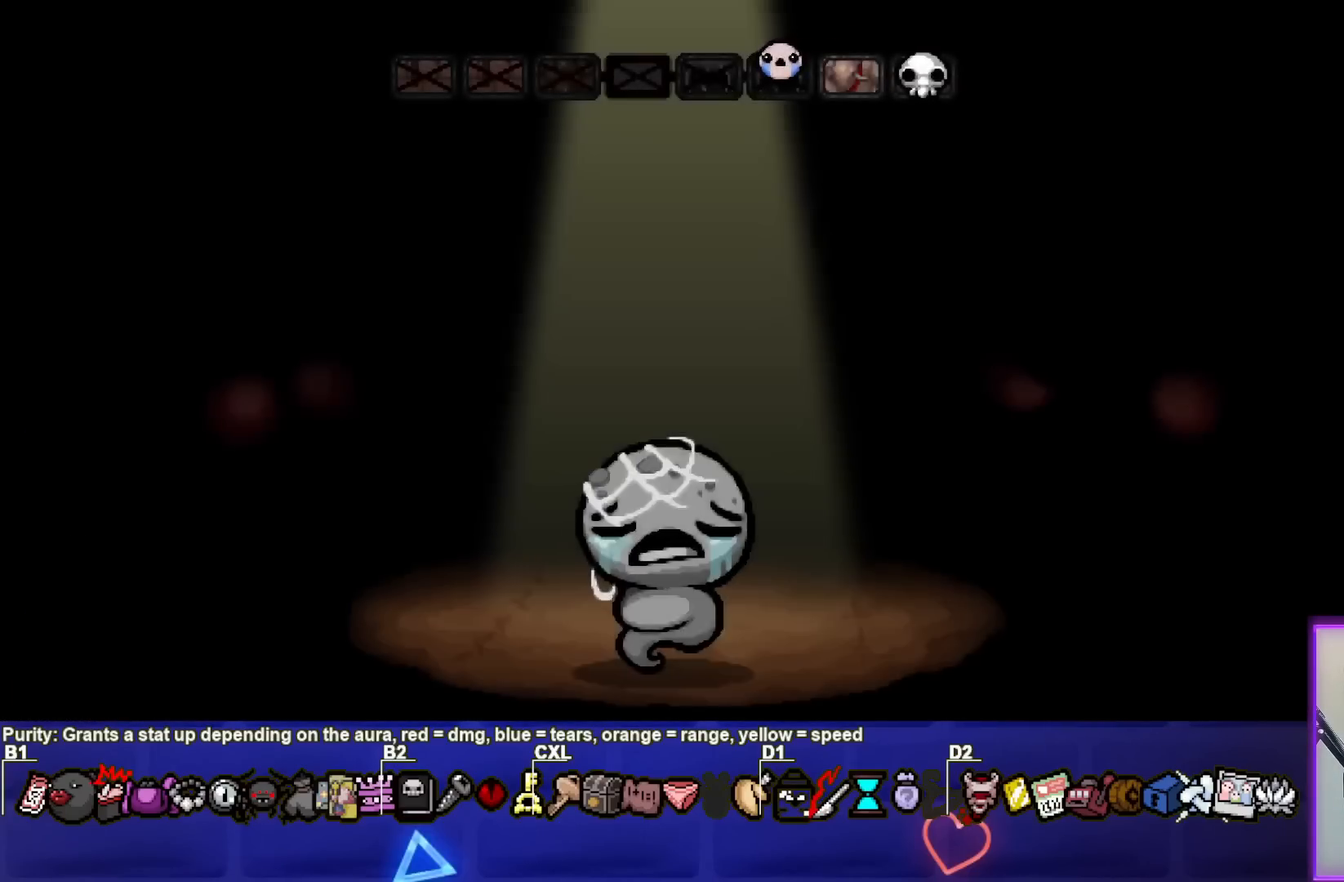
{"buttons": [], "left_stick": "center", "right_stick": "center", "events": []}
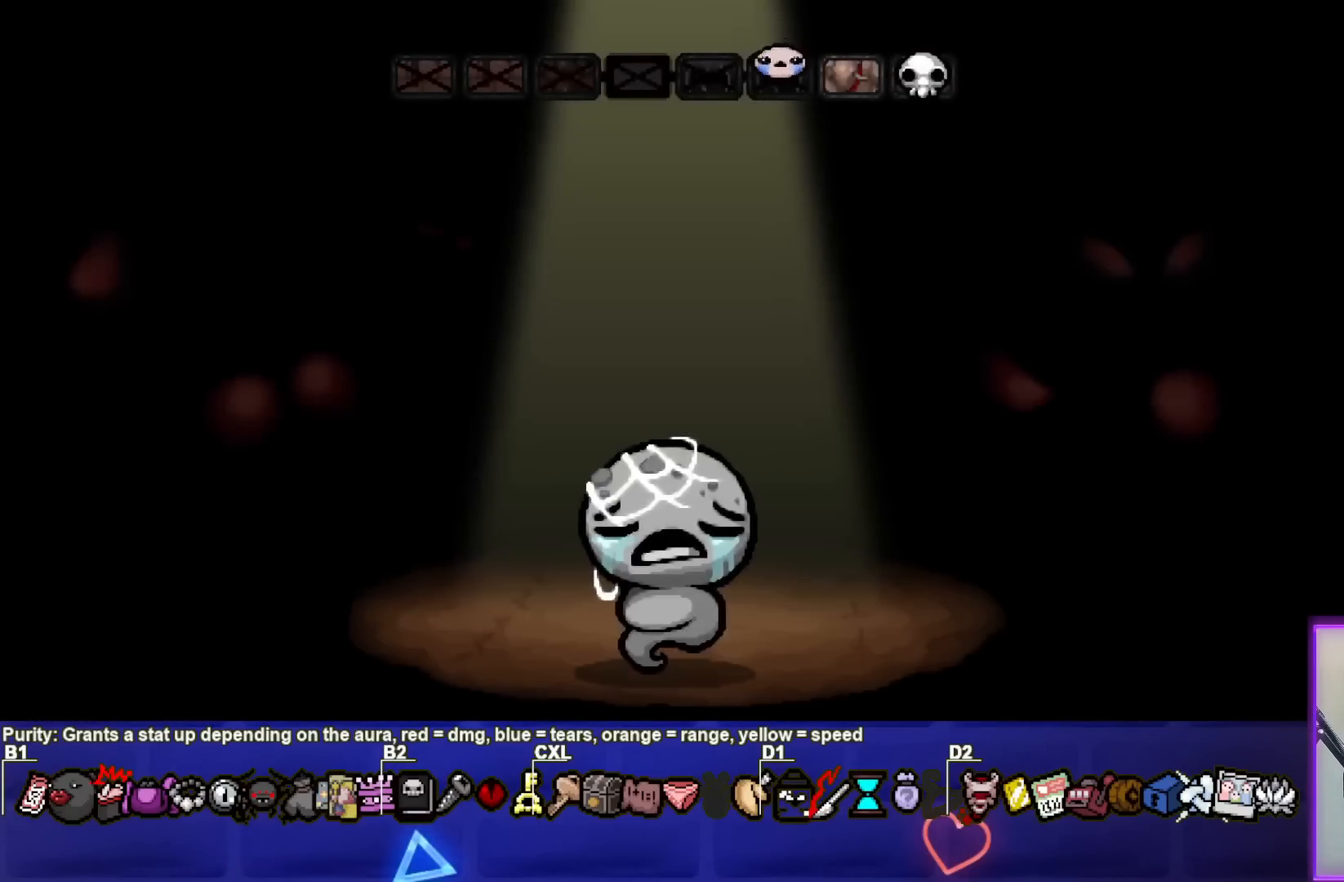
{"buttons": [], "left_stick": "center", "right_stick": "center", "events": [[233, "CROSS", "down"], [400, "CROSS", "up"]]}
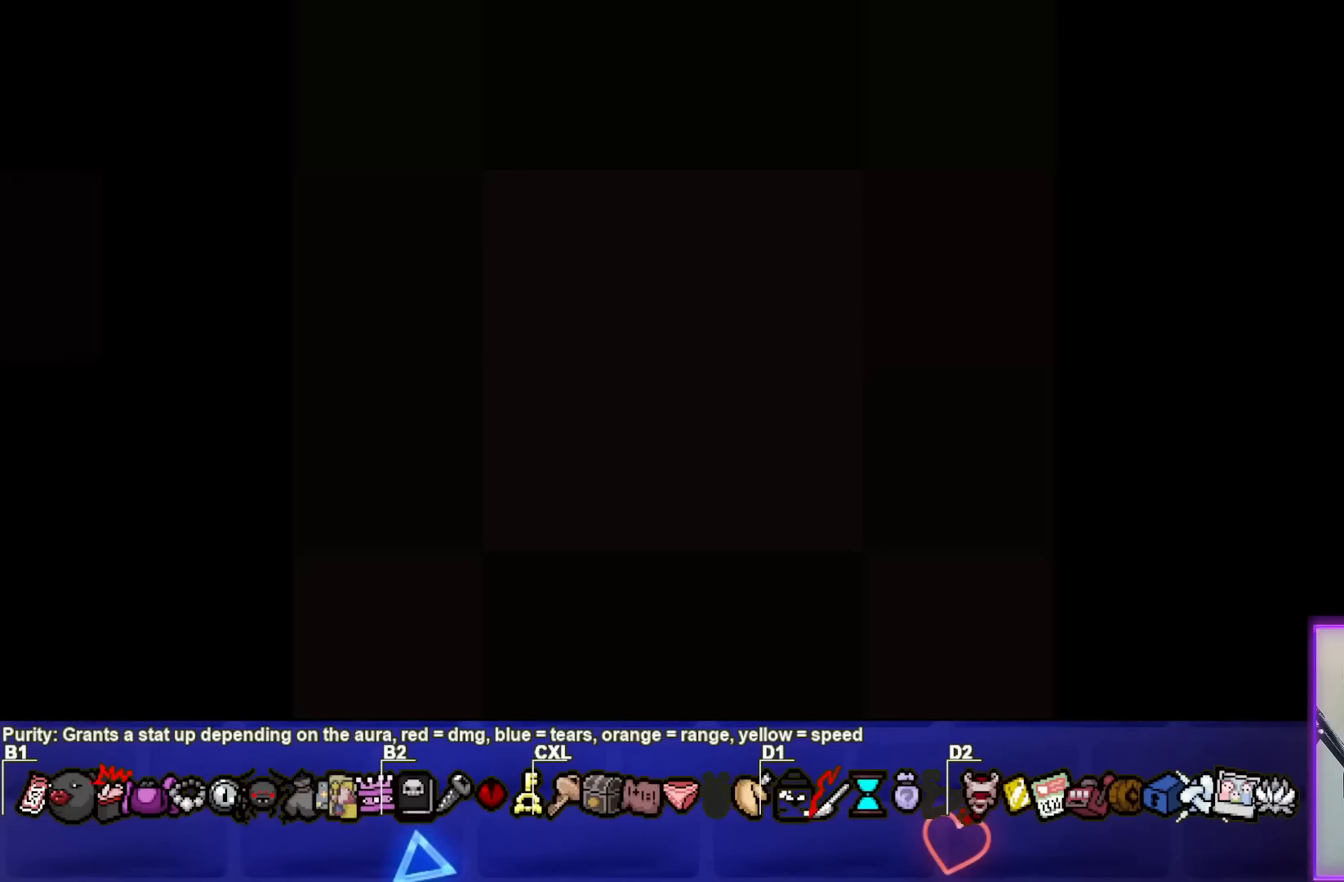
{"buttons": [], "left_stick": "center", "right_stick": "center", "events": []}
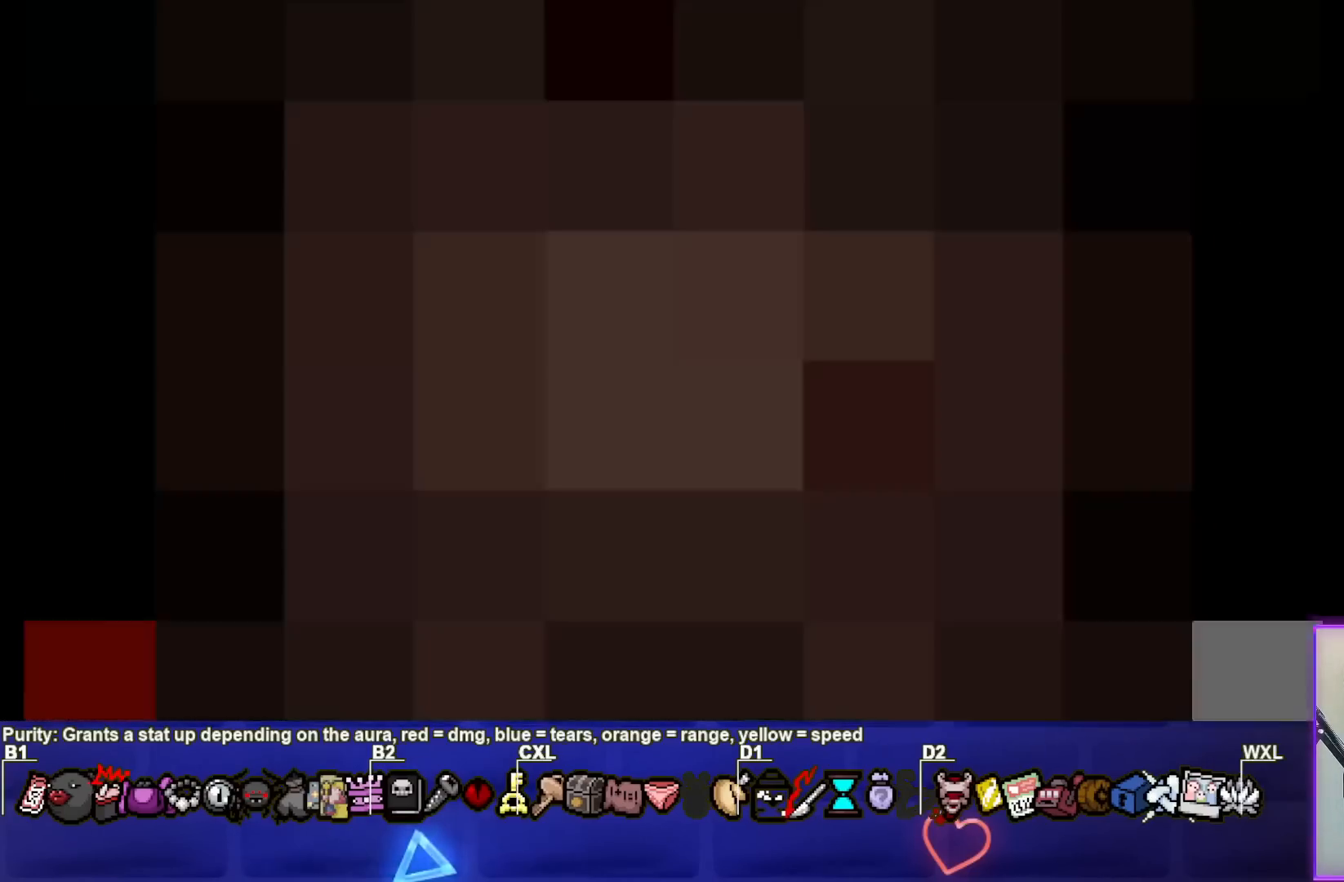
{"buttons": [], "left_stick": "center", "right_stick": "center", "events": []}
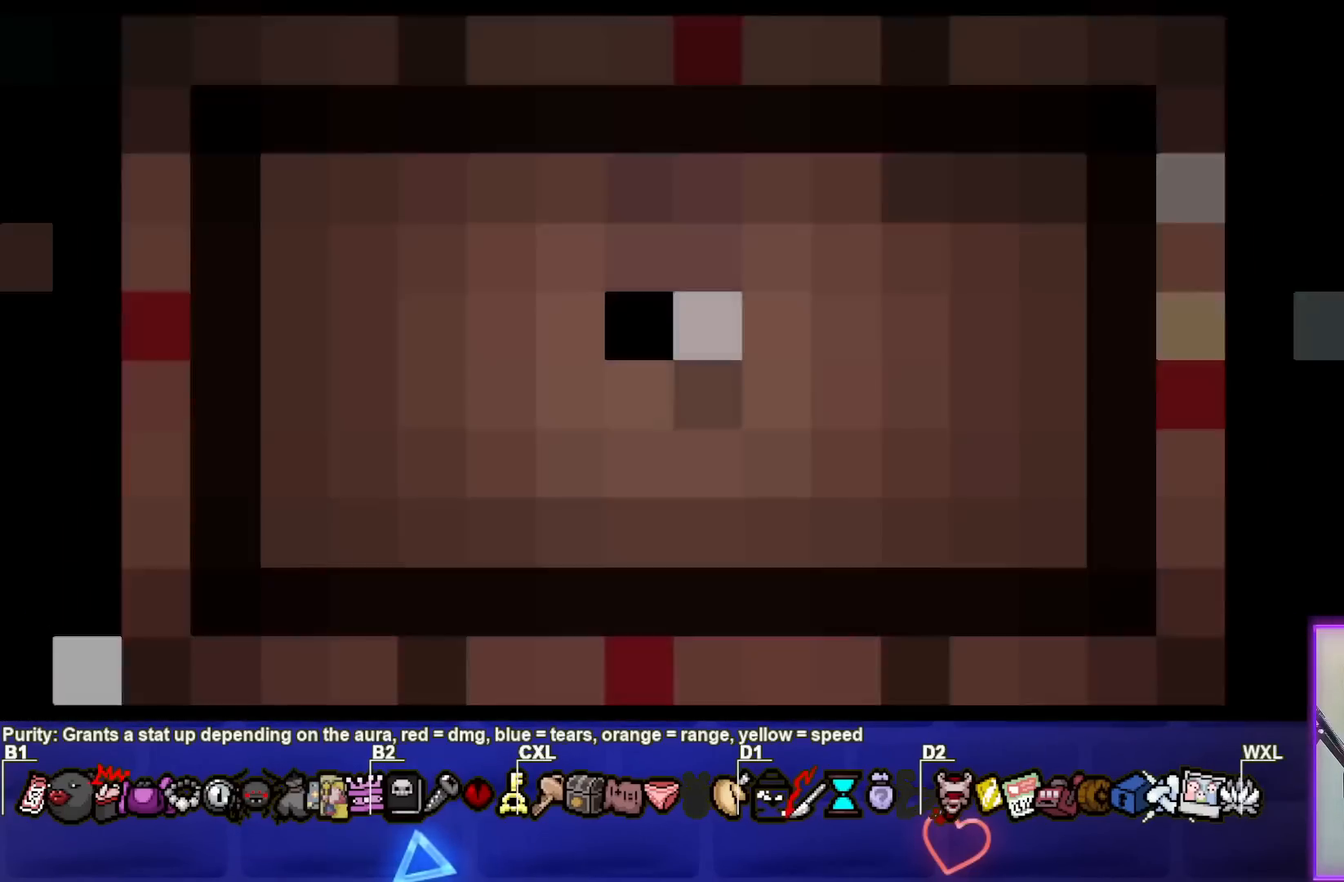
{"buttons": [], "left_stick": "center", "right_stick": "center", "events": []}
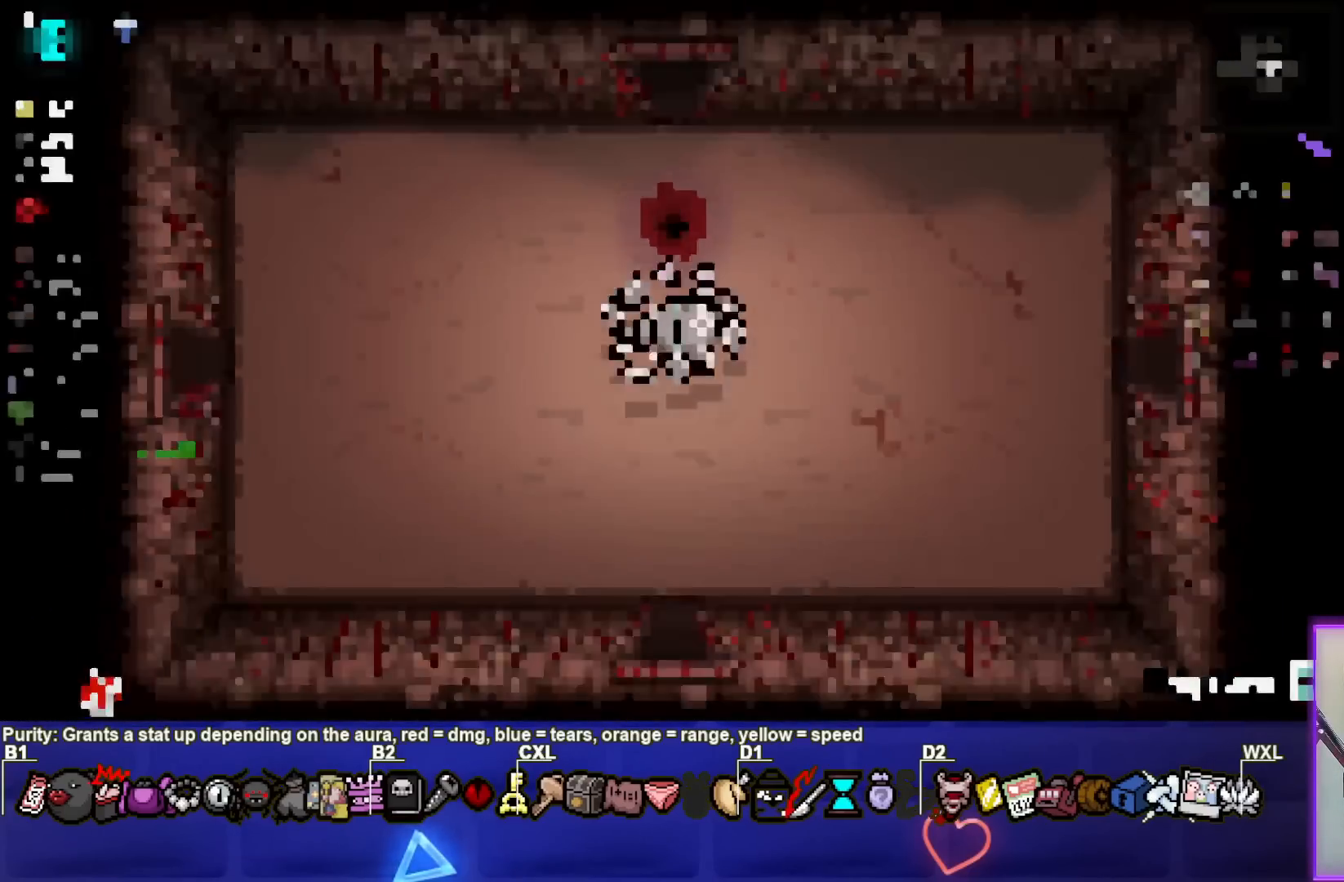
{"buttons": [], "left_stick": "center", "right_stick": "center", "events": []}
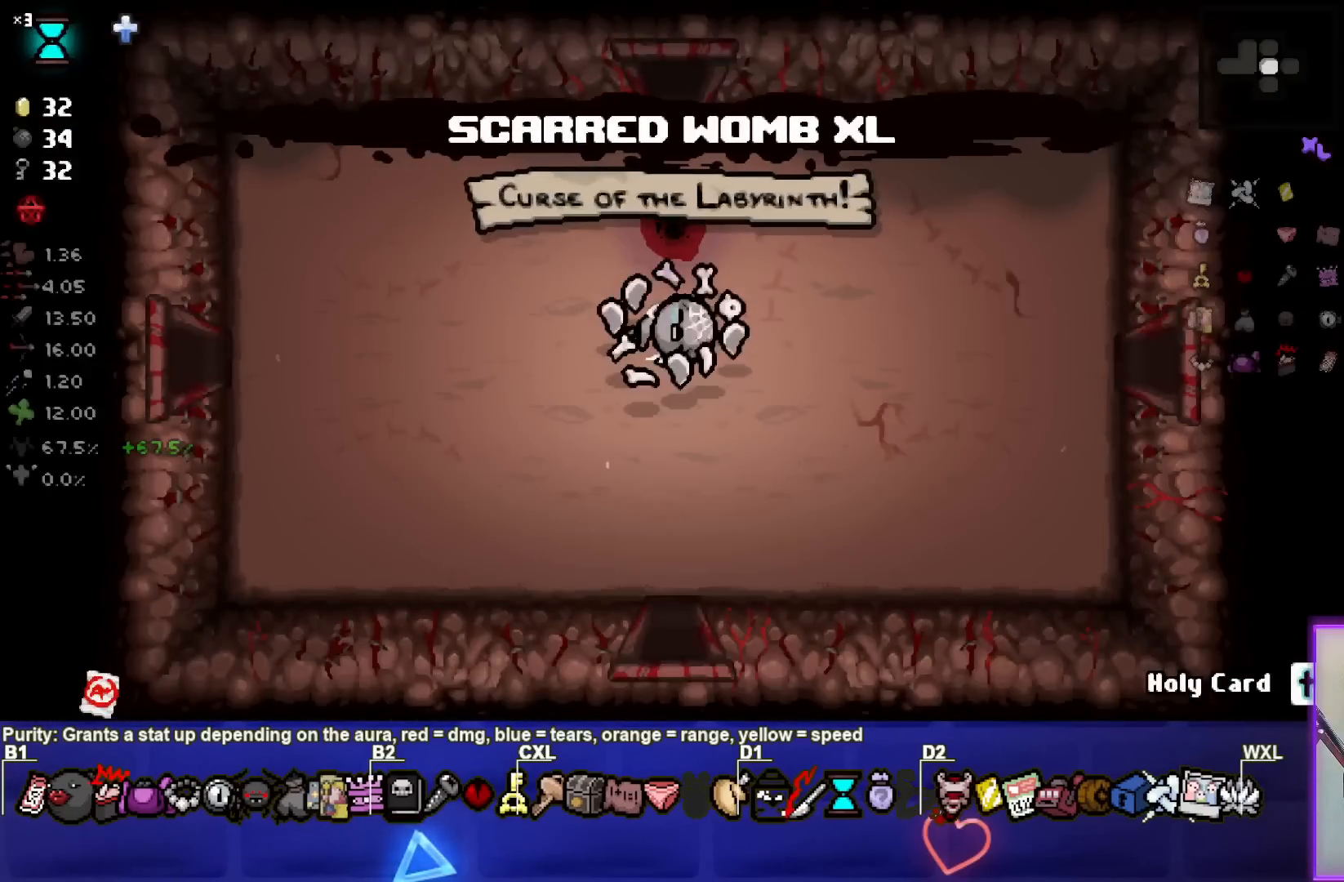
{"buttons": [], "left_stick": "center", "right_stick": "center", "events": []}
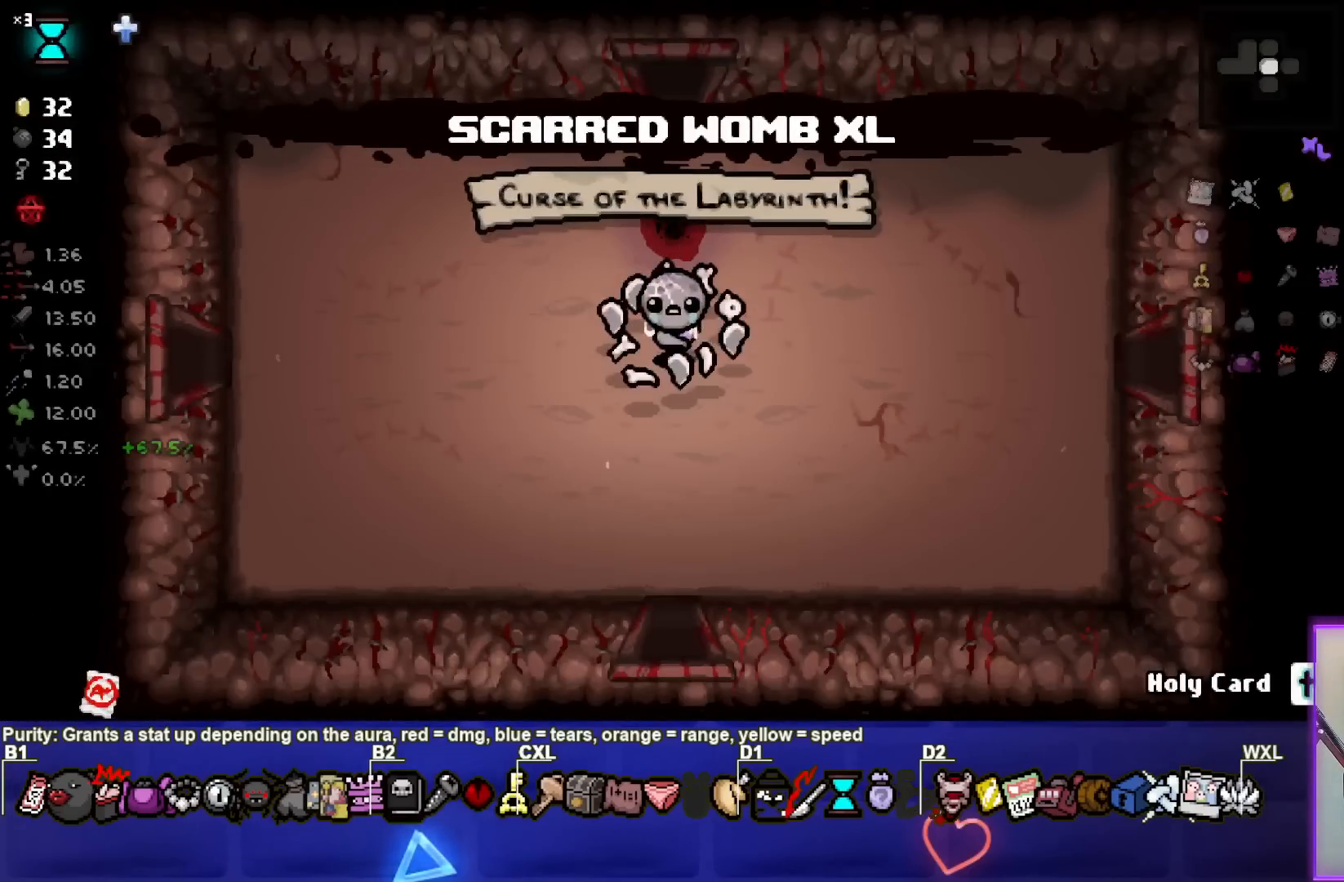
{"buttons": [], "left_stick": "up", "right_stick": "center", "events": [[217, "left_stick", "up"]]}